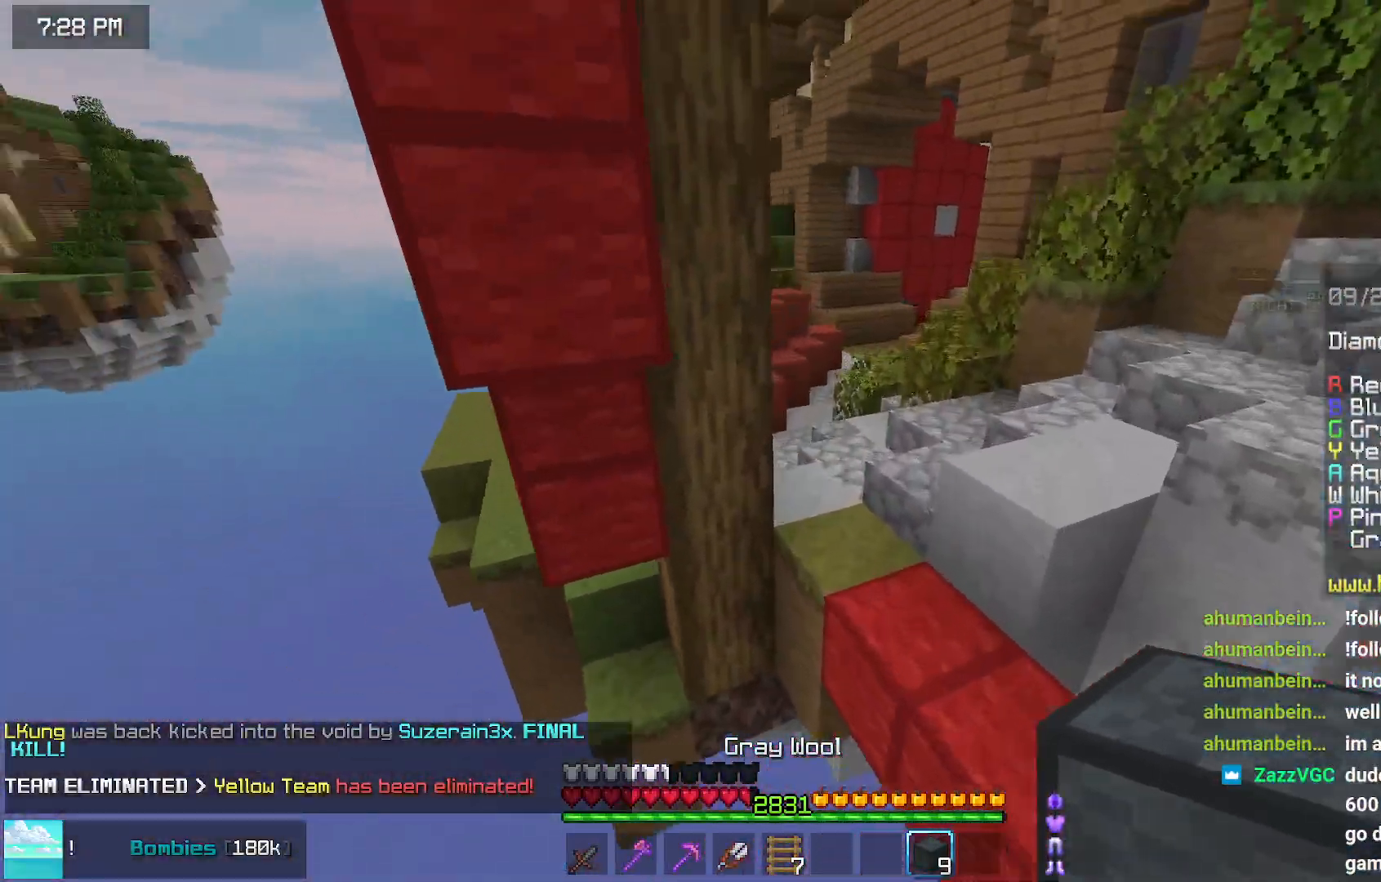
Gameplay with keyboard and mouse; each line is a JSON object with the keys and mouse buttons held at the frame after it. "events" lists presses ("down") and releases ("up") of "down", "left", "right", "space", "up", "mouse_left" and "mouse_right" between this image and that frame as [ms after this image, input, new state], when the widget could be followed in between. "mouse_left", "mouse_right" = the "left", "right" buttons of the "mouse" list. No other keys are recorded. Fast repeated clicks can show as one long hold. Mouse movement is not recorded.
{"keys": ["space", "up"], "mouse": [], "events": [[200, "left", "down"], [300, "left", "up"]]}
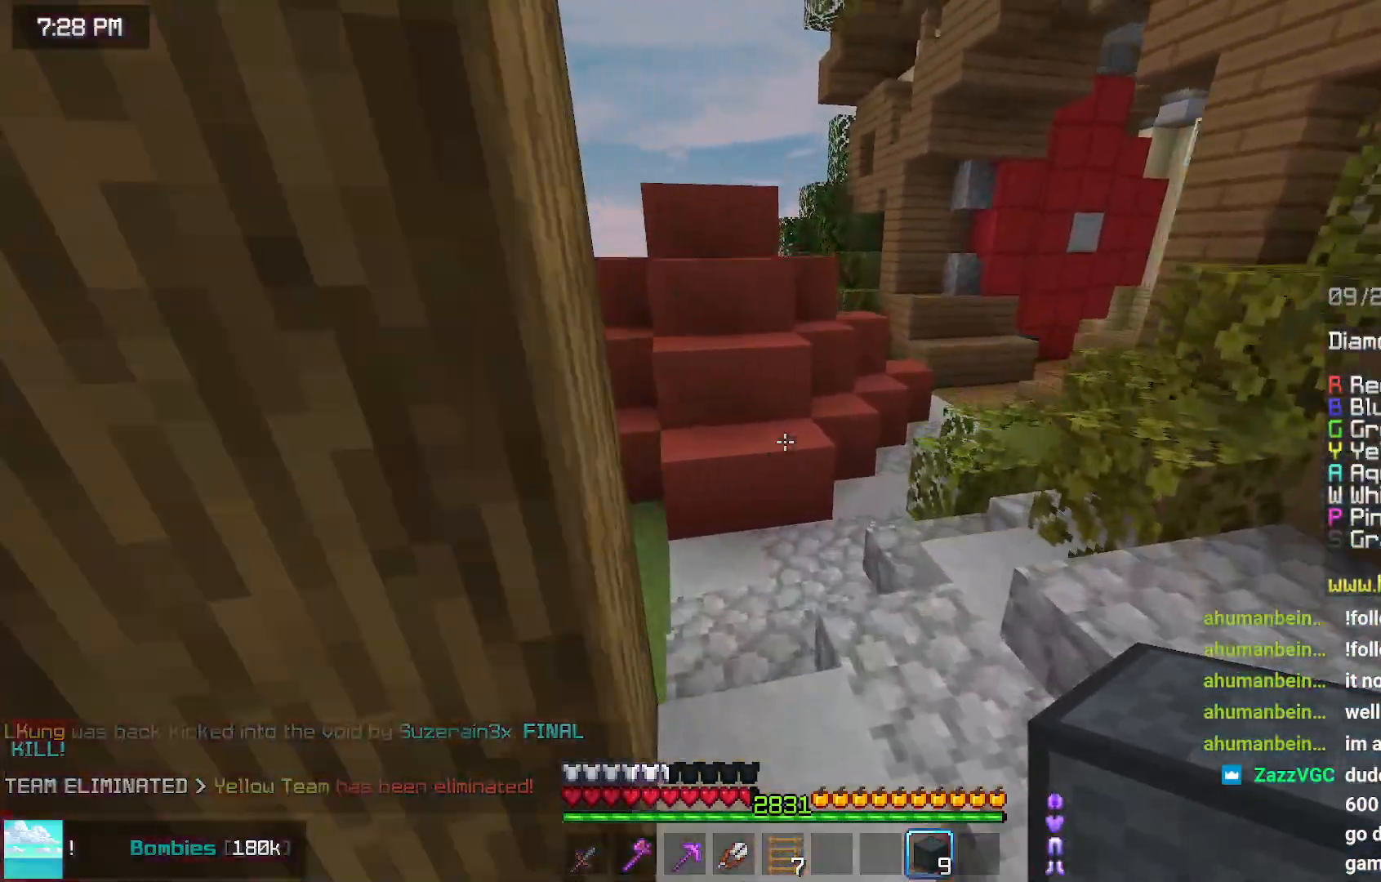
{"keys": ["left", "up"], "mouse": [], "events": [[67, "left", "down"], [317, "space", "up"]]}
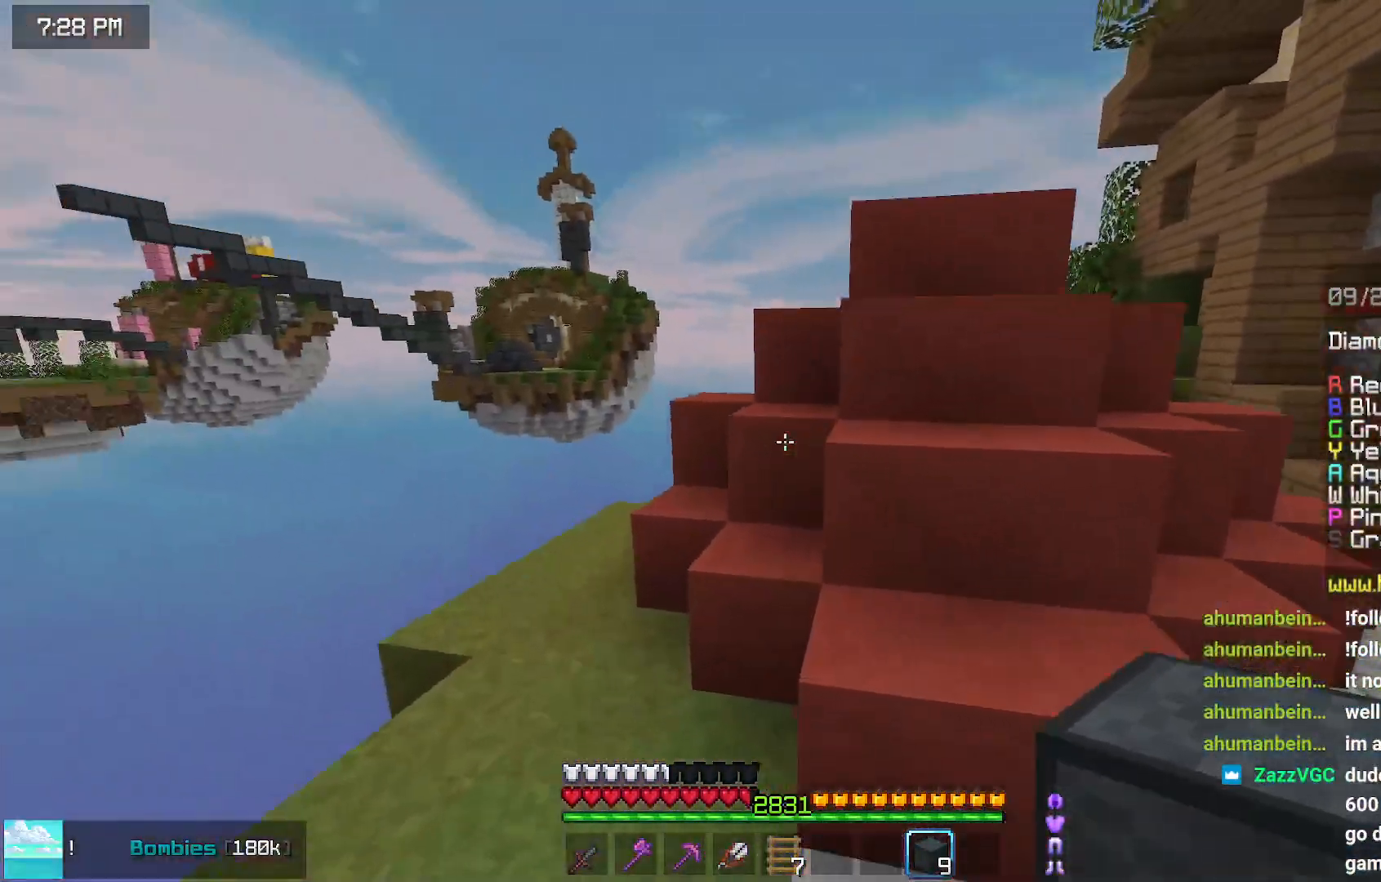
{"keys": ["left"], "mouse": ["left"], "events": [[134, "mouse_left", "down"], [484, "up", "up"]]}
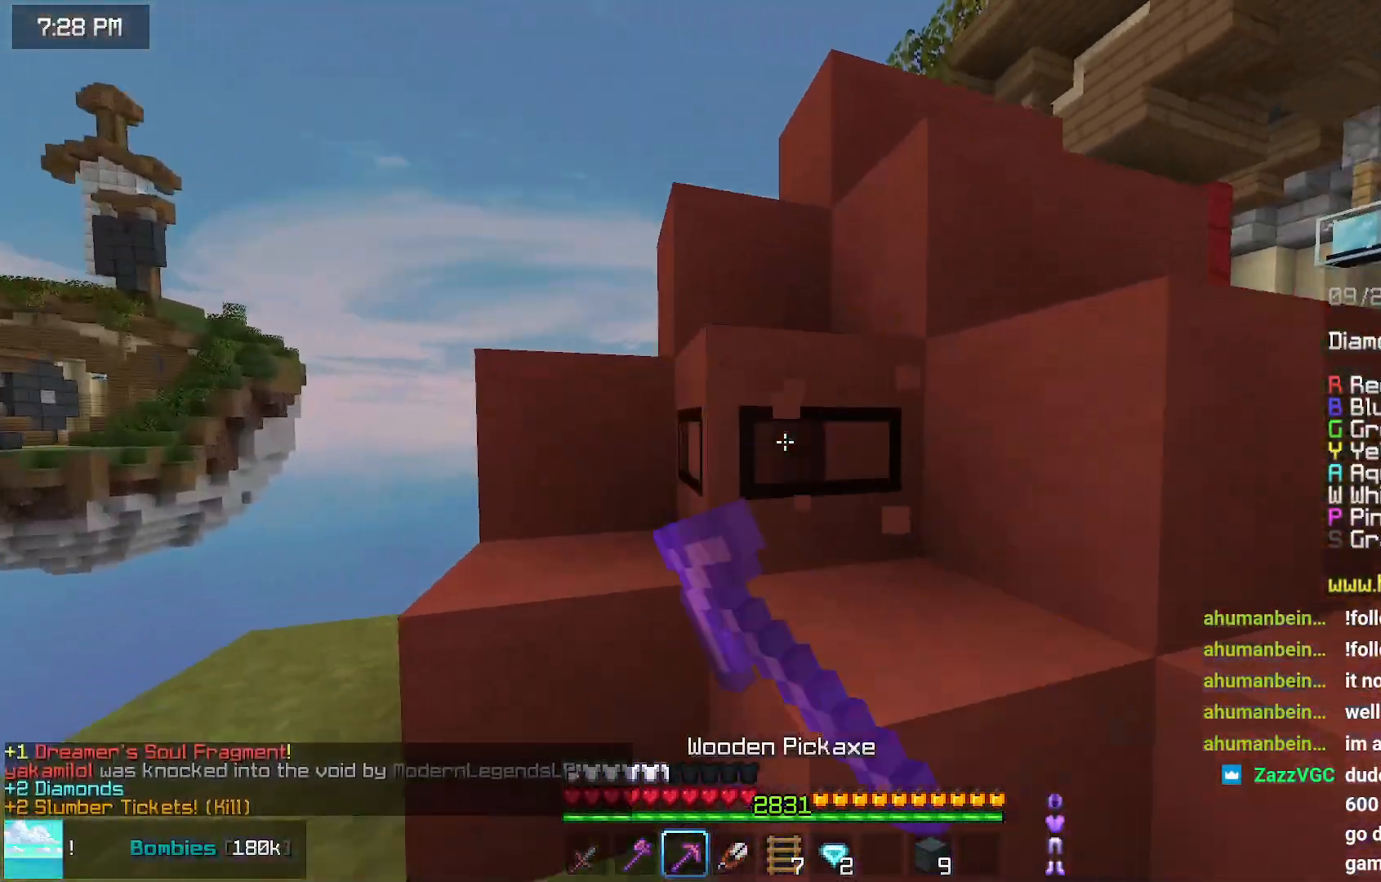
{"keys": [], "mouse": [], "events": [[200, "down", "down"], [484, "down", "up"], [500, "left", "up"], [500, "mouse_left", "up"]]}
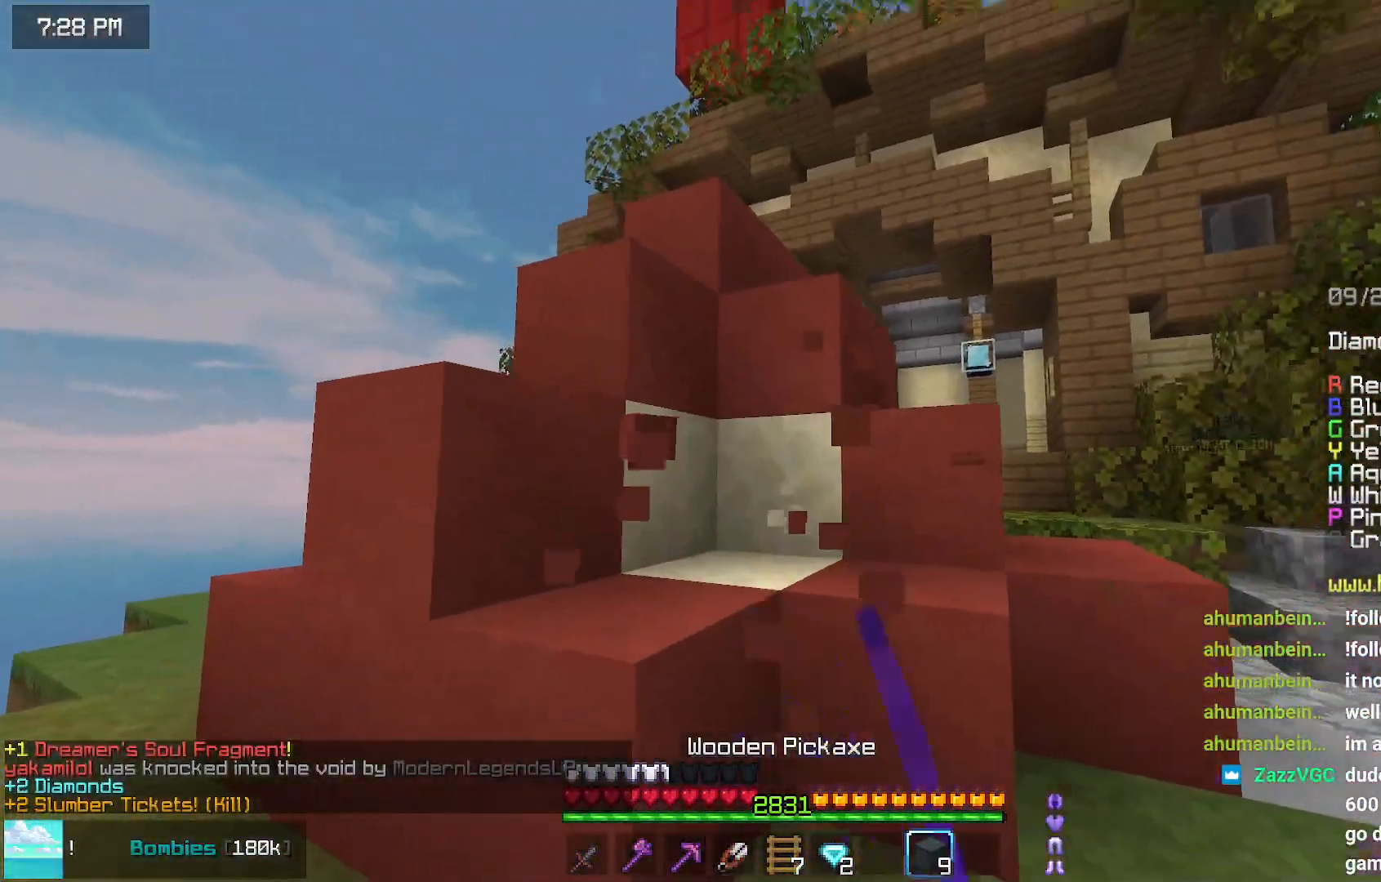
{"keys": ["up"], "mouse": [], "events": [[50, "up", "down"], [167, "space", "down"], [217, "mouse_right", "down"], [267, "space", "up"], [417, "mouse_right", "up"]]}
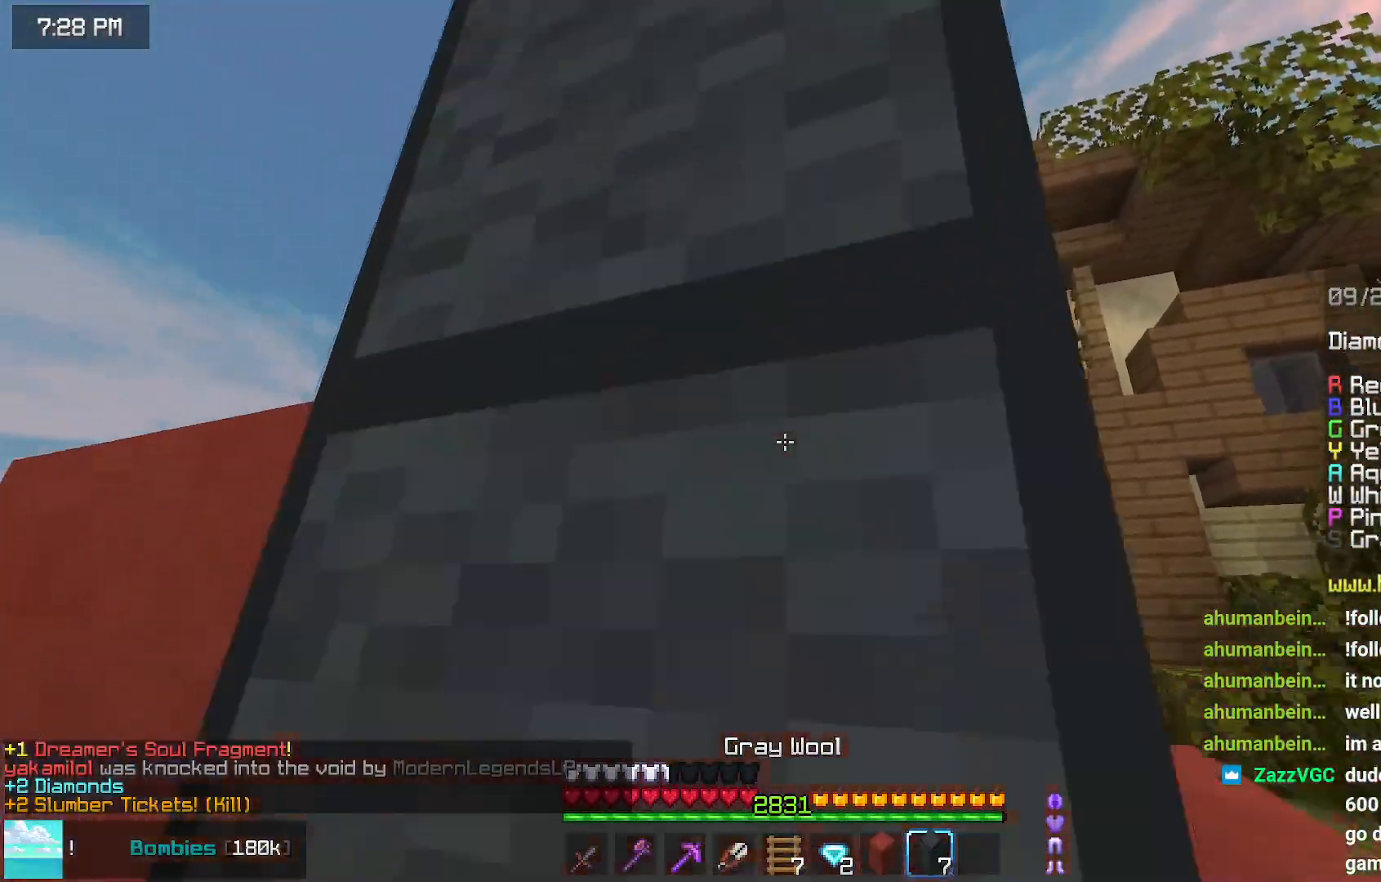
{"keys": [], "mouse": ["left"], "events": [[17, "left", "down"], [17, "mouse_right", "down"], [67, "mouse_right", "up"], [67, "up", "up"], [384, "left", "up"], [484, "mouse_left", "down"]]}
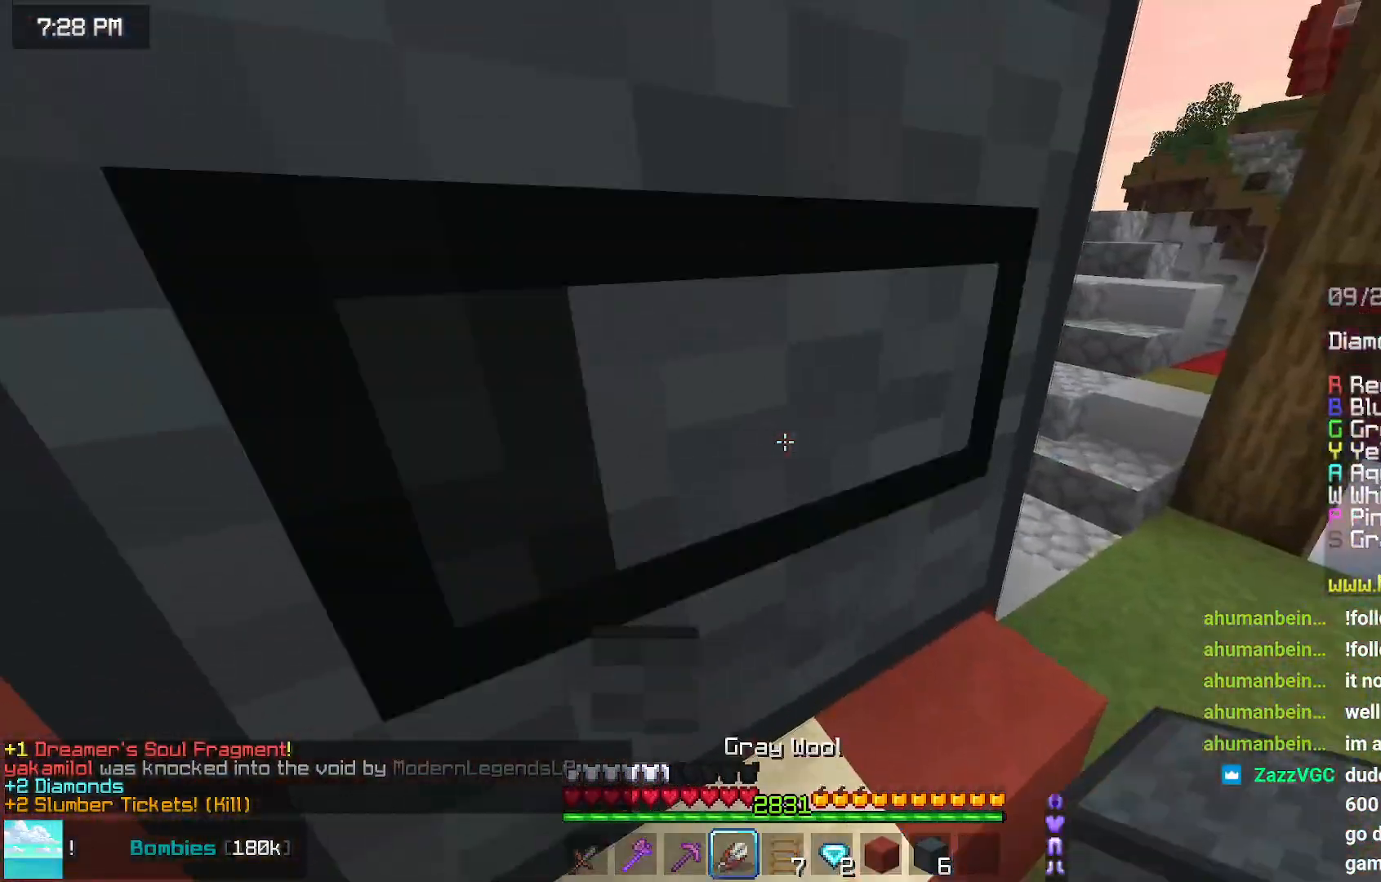
{"keys": ["left"], "mouse": ["right"], "events": [[350, "left", "down"], [350, "mouse_left", "up"], [500, "mouse_right", "down"]]}
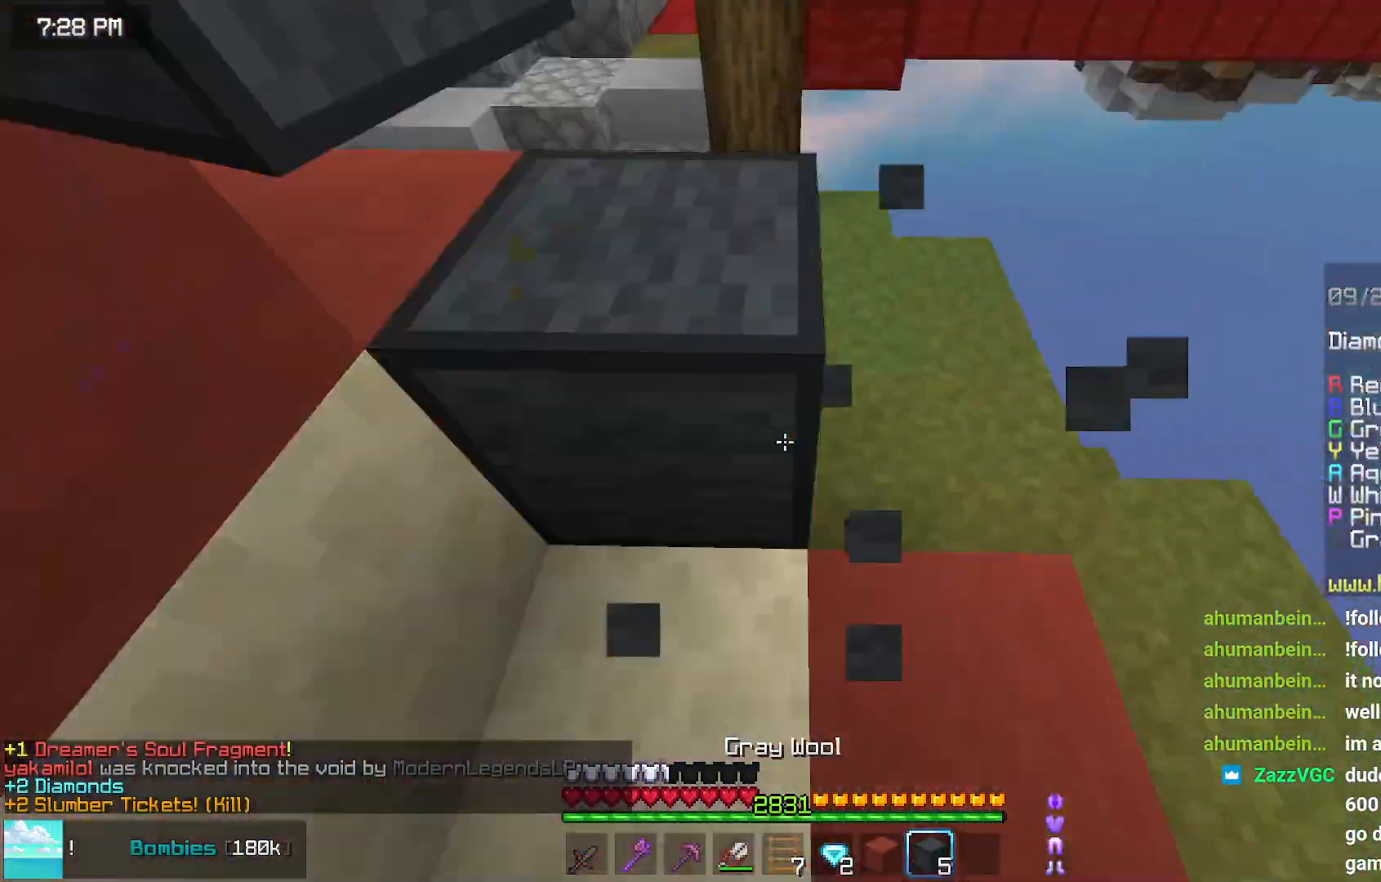
{"keys": [], "mouse": ["right"], "events": [[50, "mouse_right", "up"], [100, "down", "down"], [100, "mouse_right", "down"], [200, "mouse_right", "up"], [300, "mouse_right", "down"], [367, "mouse_right", "up"], [417, "down", "up"], [467, "left", "up"], [467, "mouse_right", "down"]]}
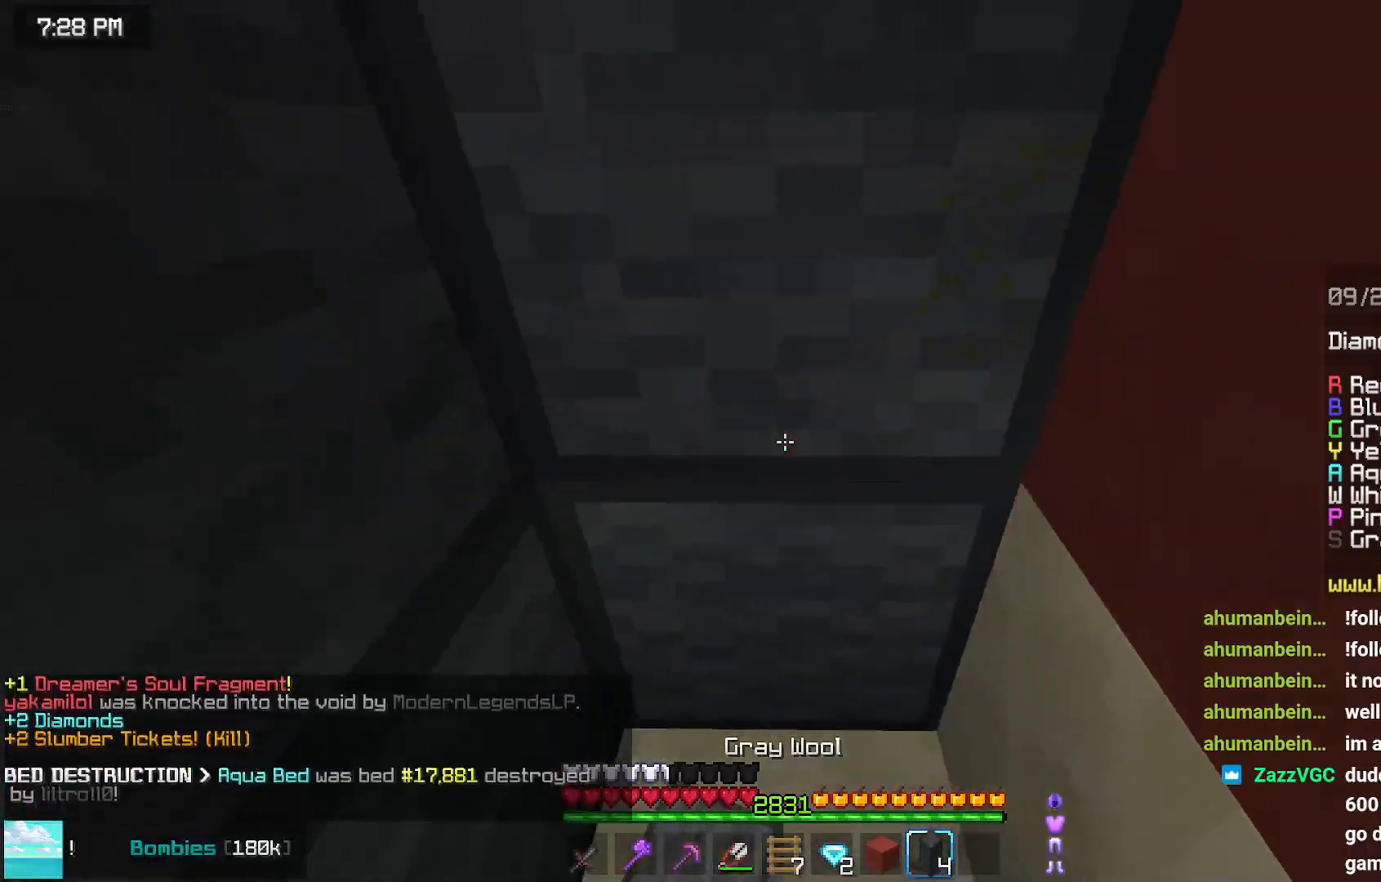
{"keys": ["down", "right"], "mouse": ["left"], "events": [[17, "mouse_right", "up"], [17, "right", "down"], [67, "down", "down"], [117, "mouse_left", "down"]]}
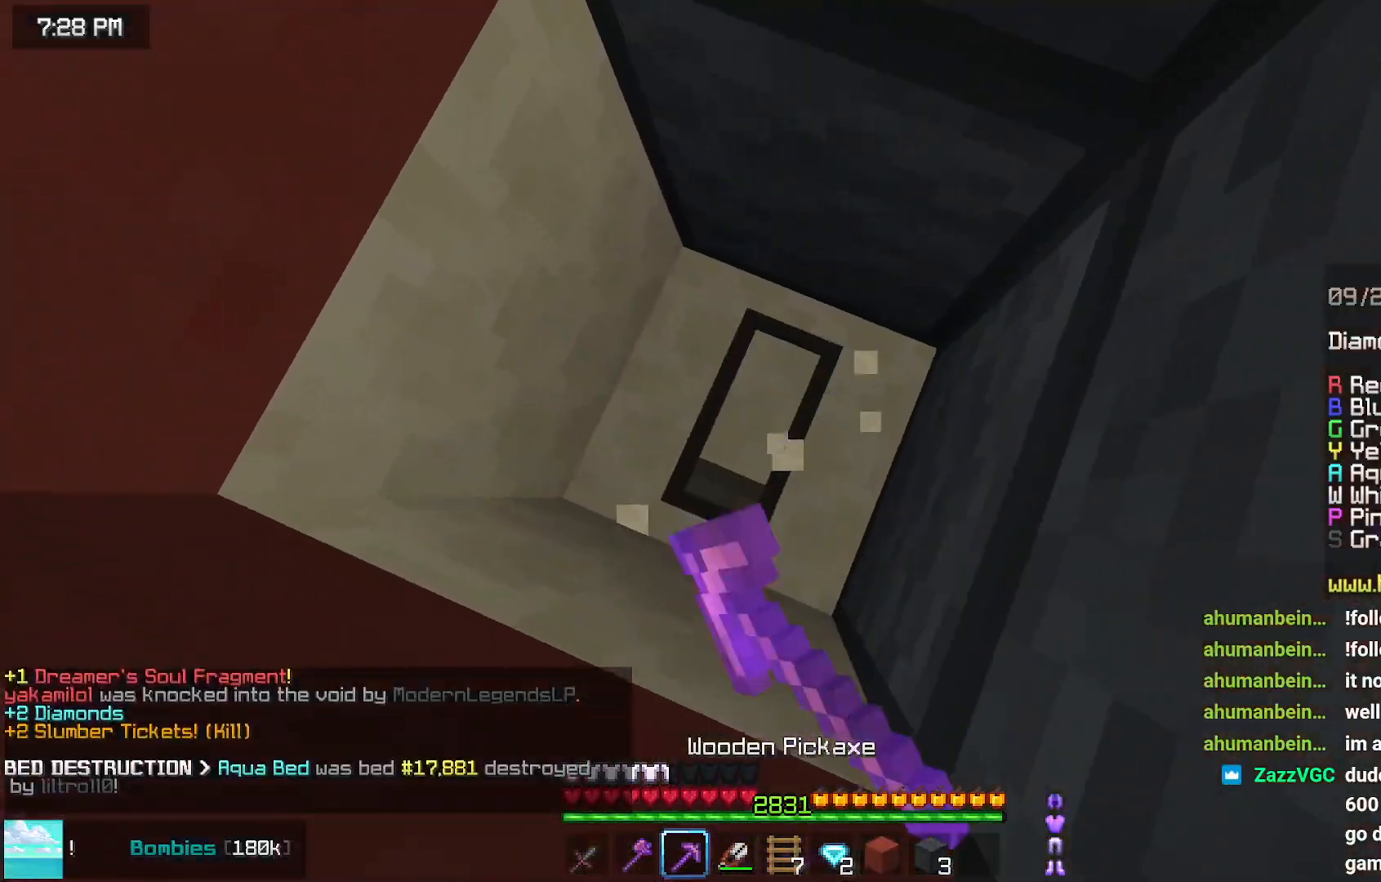
{"keys": [], "mouse": ["left"], "events": [[184, "right", "up"], [234, "down", "up"]]}
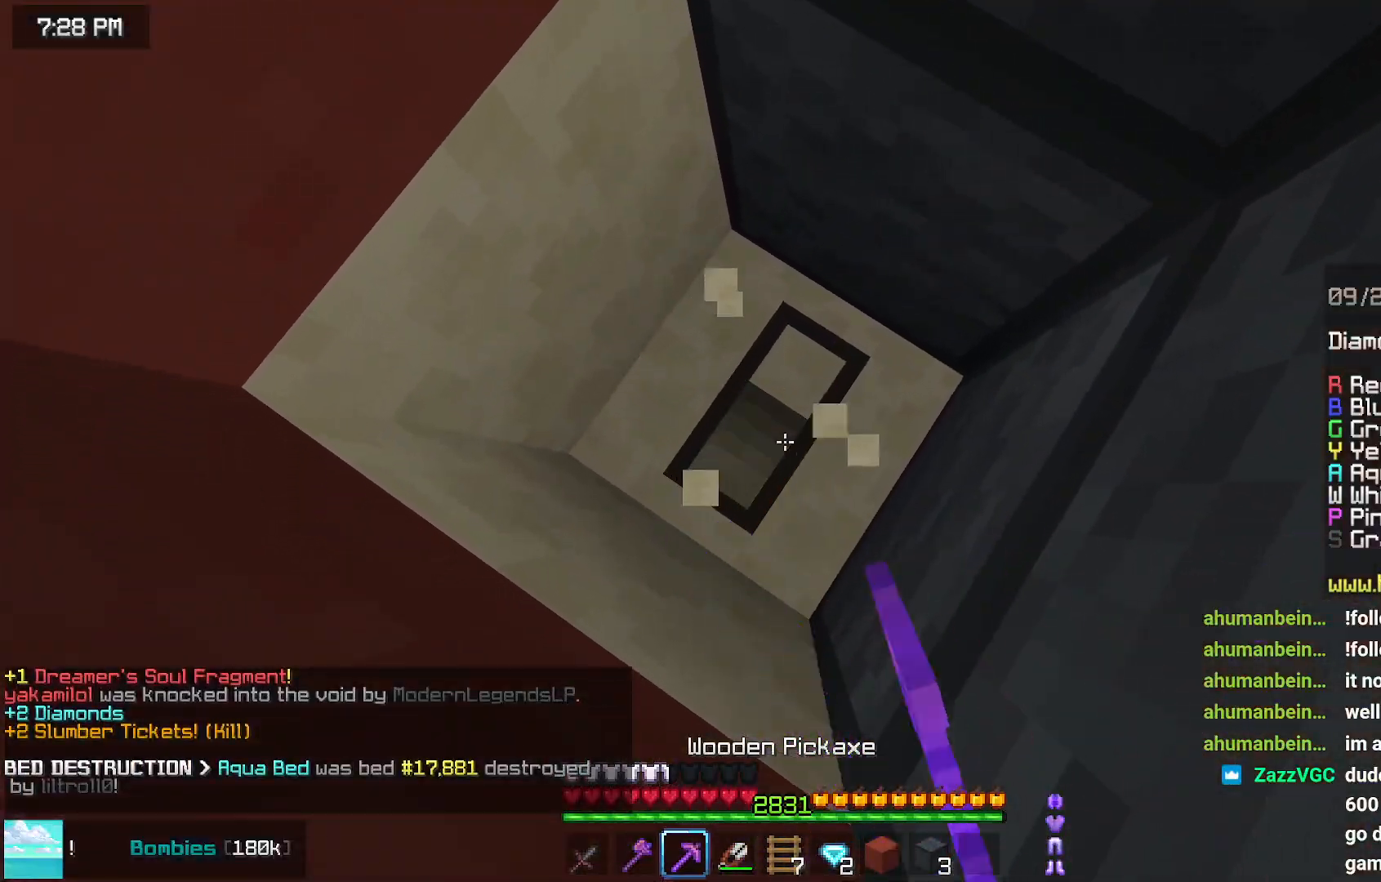
{"keys": [], "mouse": ["left"], "events": []}
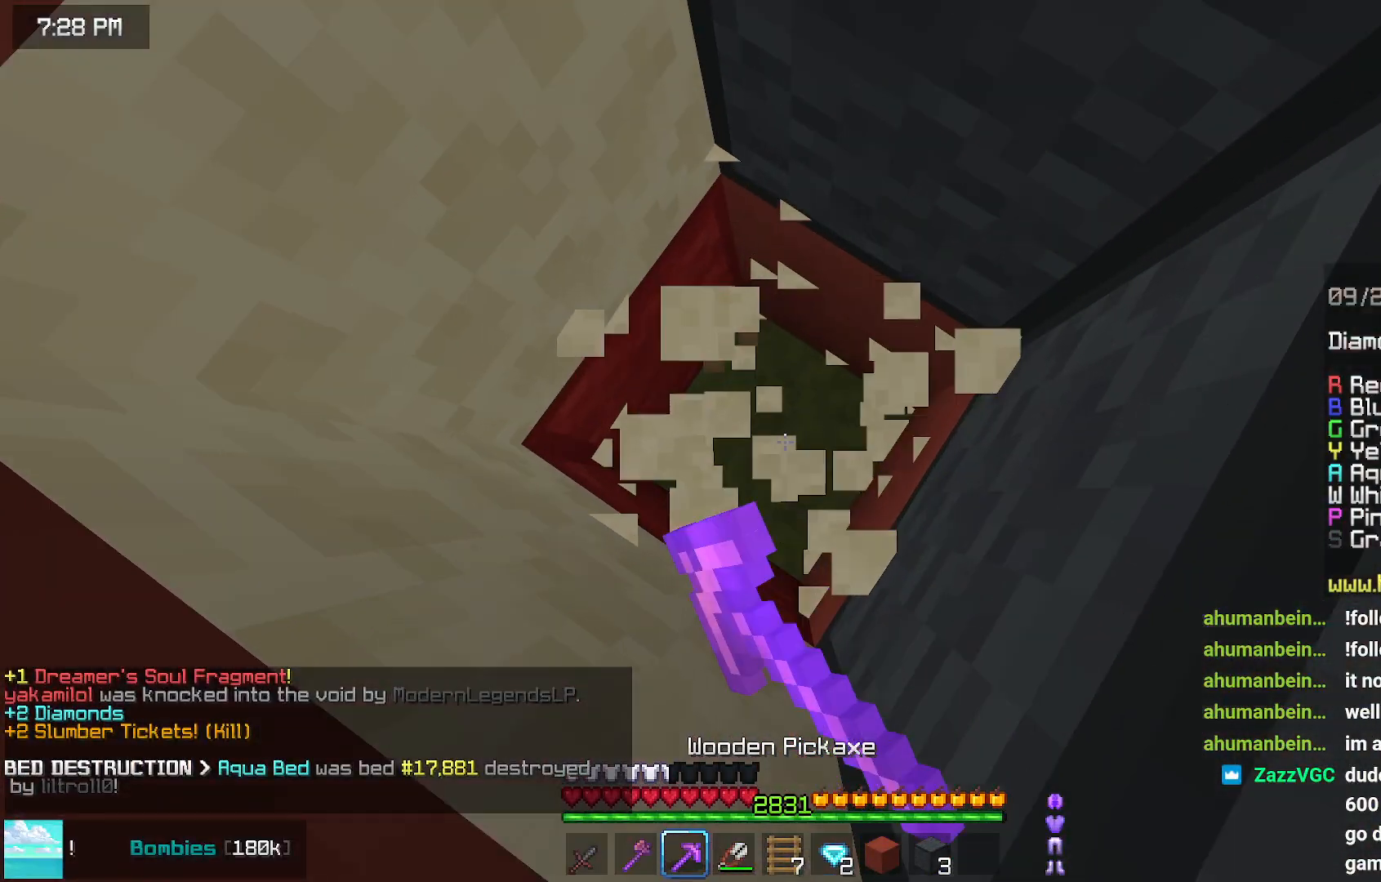
{"keys": [], "mouse": ["left"], "events": [[150, "down", "down"], [150, "right", "down"], [200, "mouse_left", "up"], [350, "mouse_right", "down"], [400, "mouse_right", "up"], [450, "right", "up"], [500, "down", "up"], [500, "mouse_left", "down"]]}
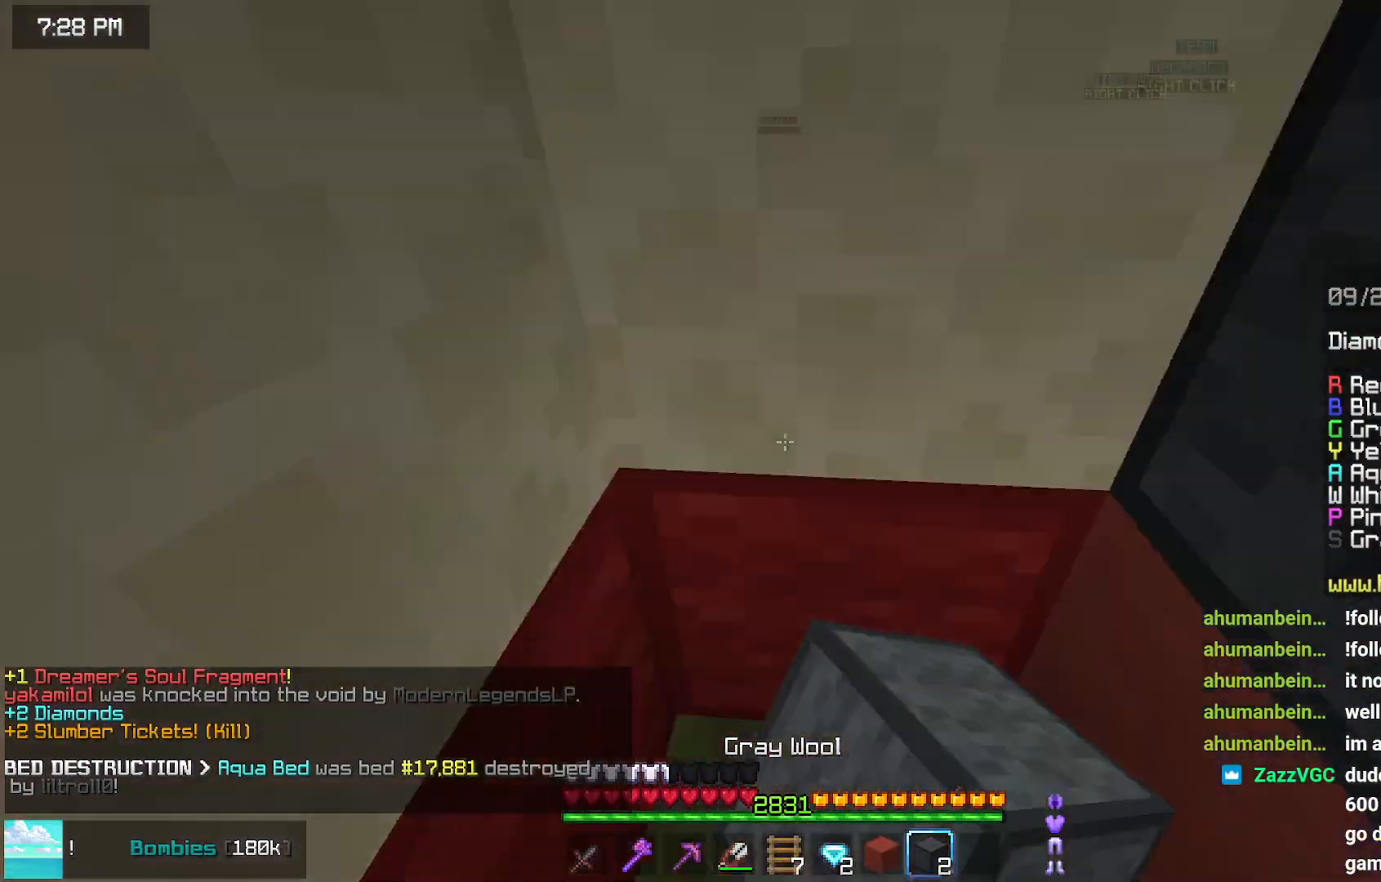
{"keys": [], "mouse": ["left"], "events": []}
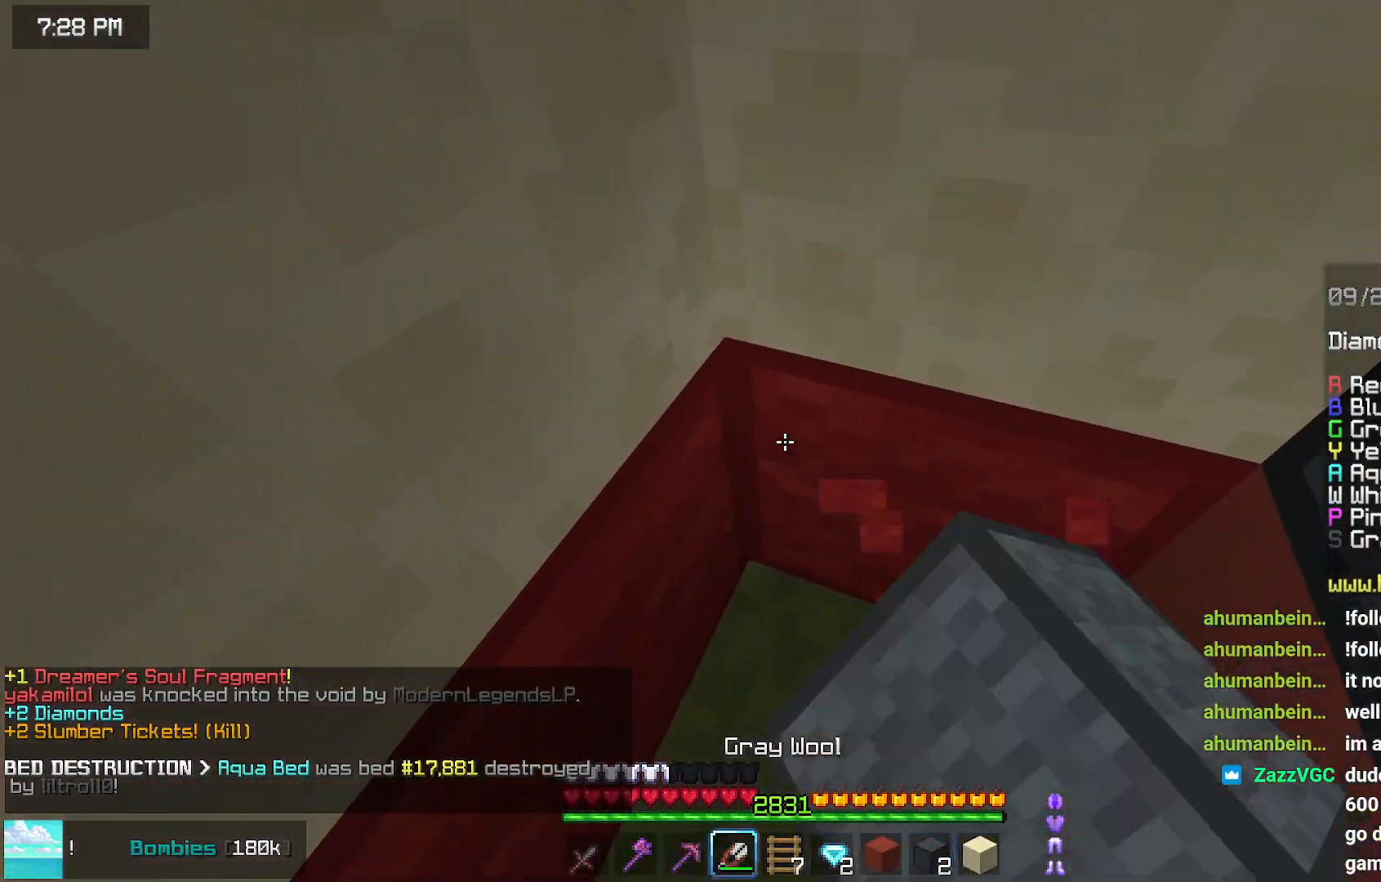
{"keys": [], "mouse": ["left"], "events": []}
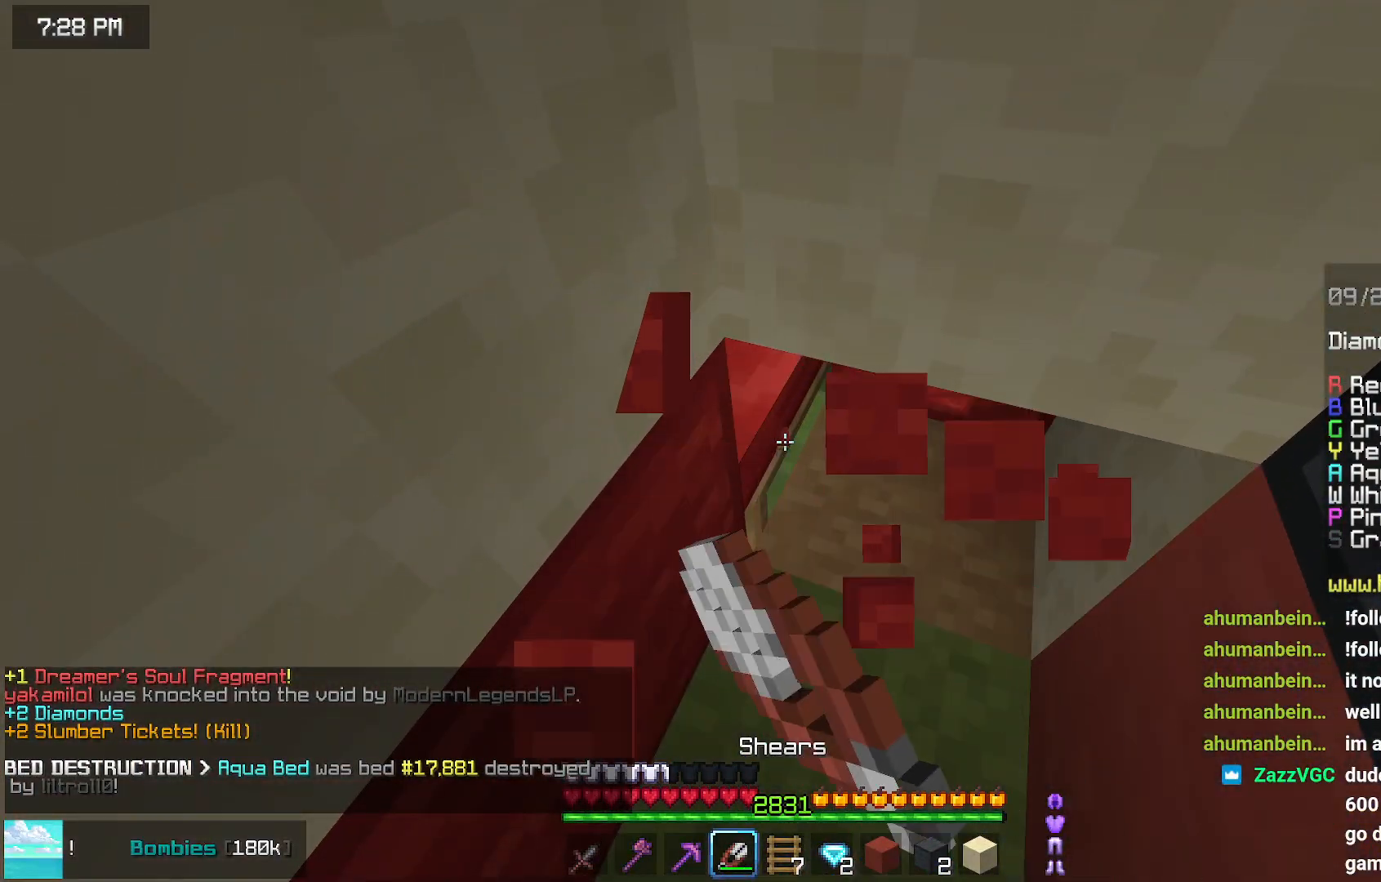
{"keys": ["left"], "mouse": ["left"], "events": [[500, "left", "down"]]}
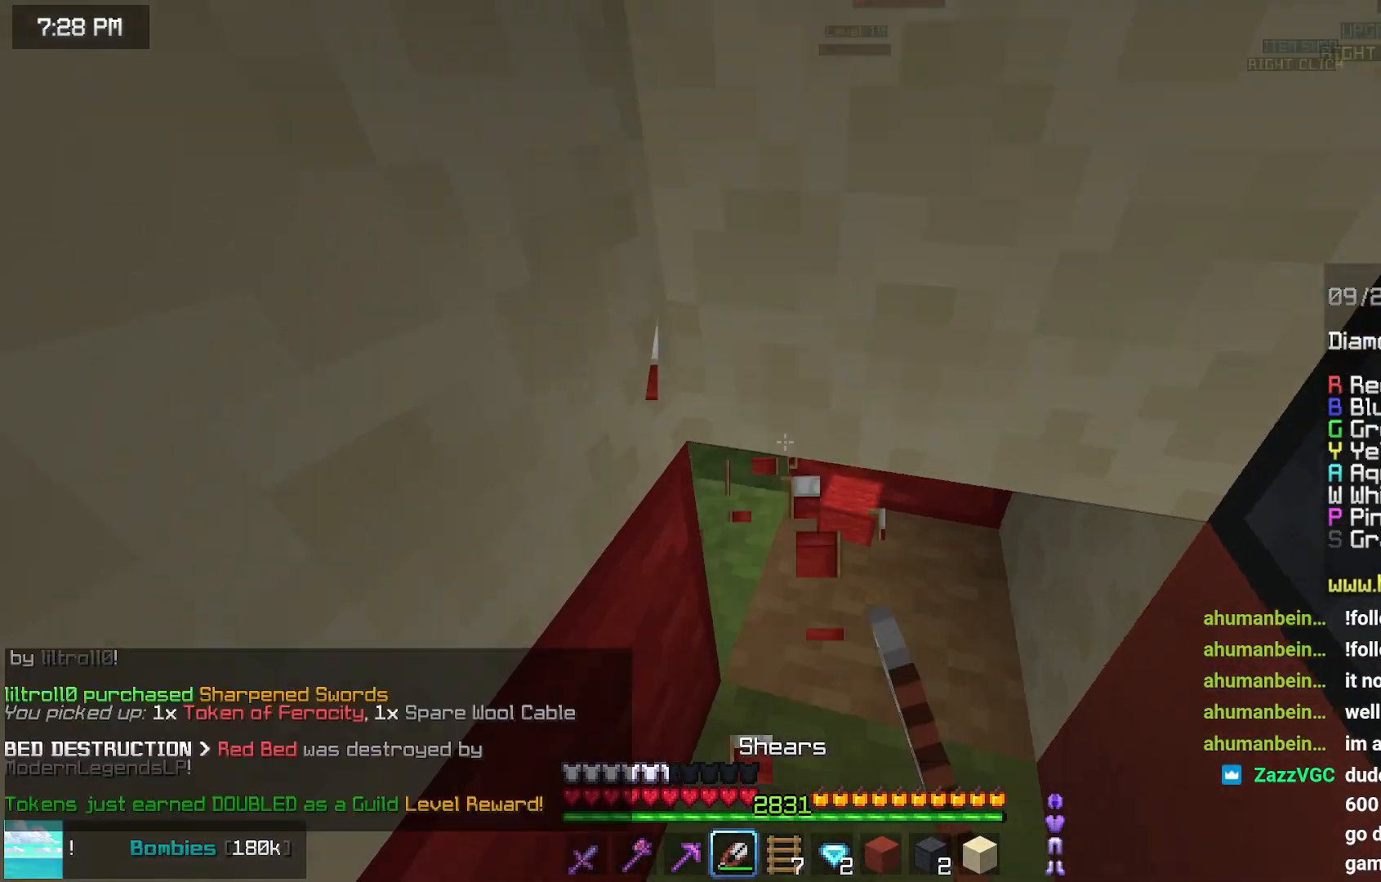
{"keys": [], "mouse": ["left"], "events": [[500, "left", "up"]]}
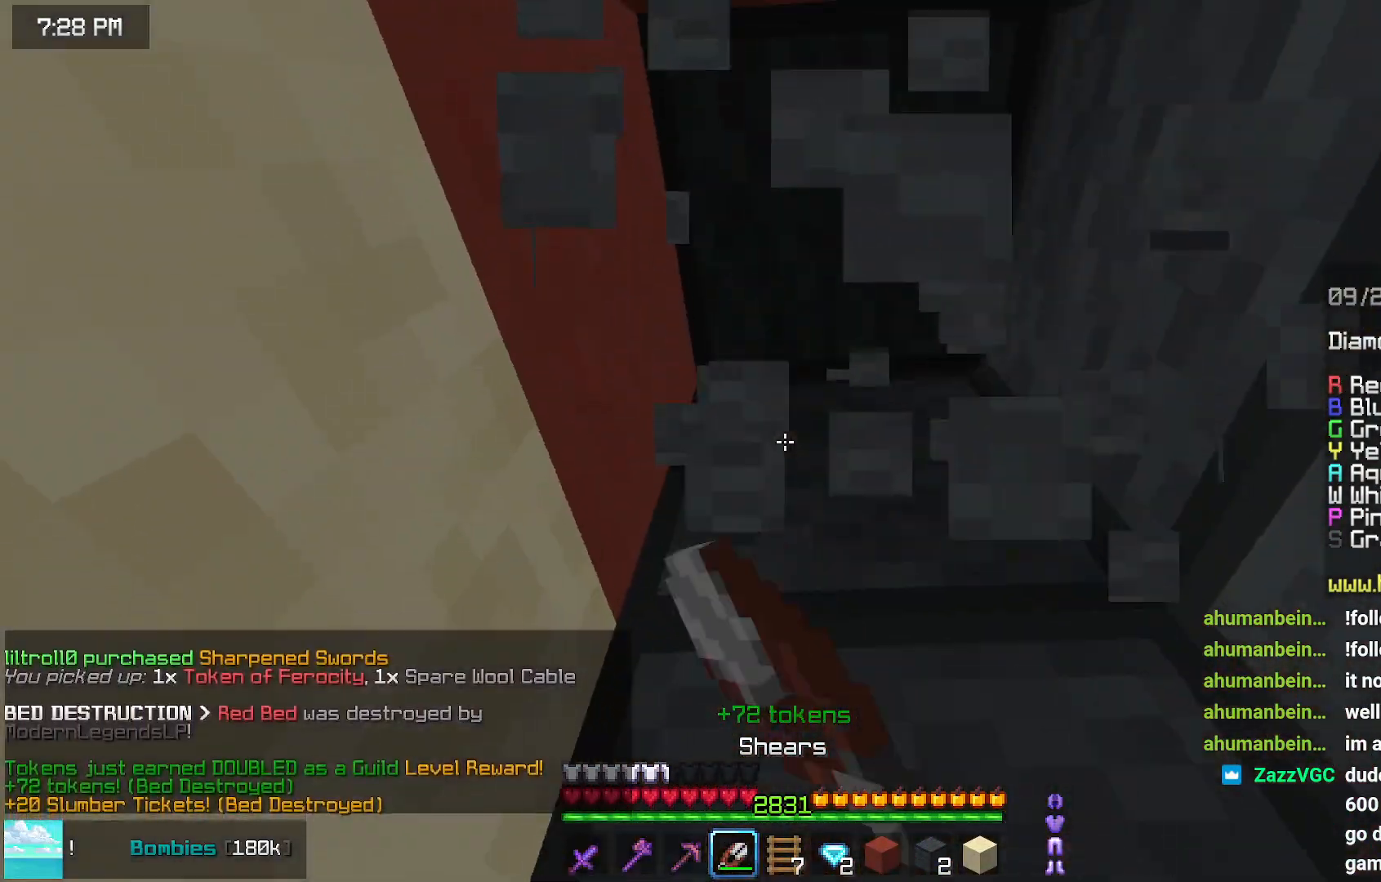
{"keys": ["right"], "mouse": [], "events": [[117, "mouse_left", "up"], [167, "space", "down"], [317, "mouse_right", "down"], [317, "right", "down"], [367, "mouse_right", "up"], [417, "space", "up"]]}
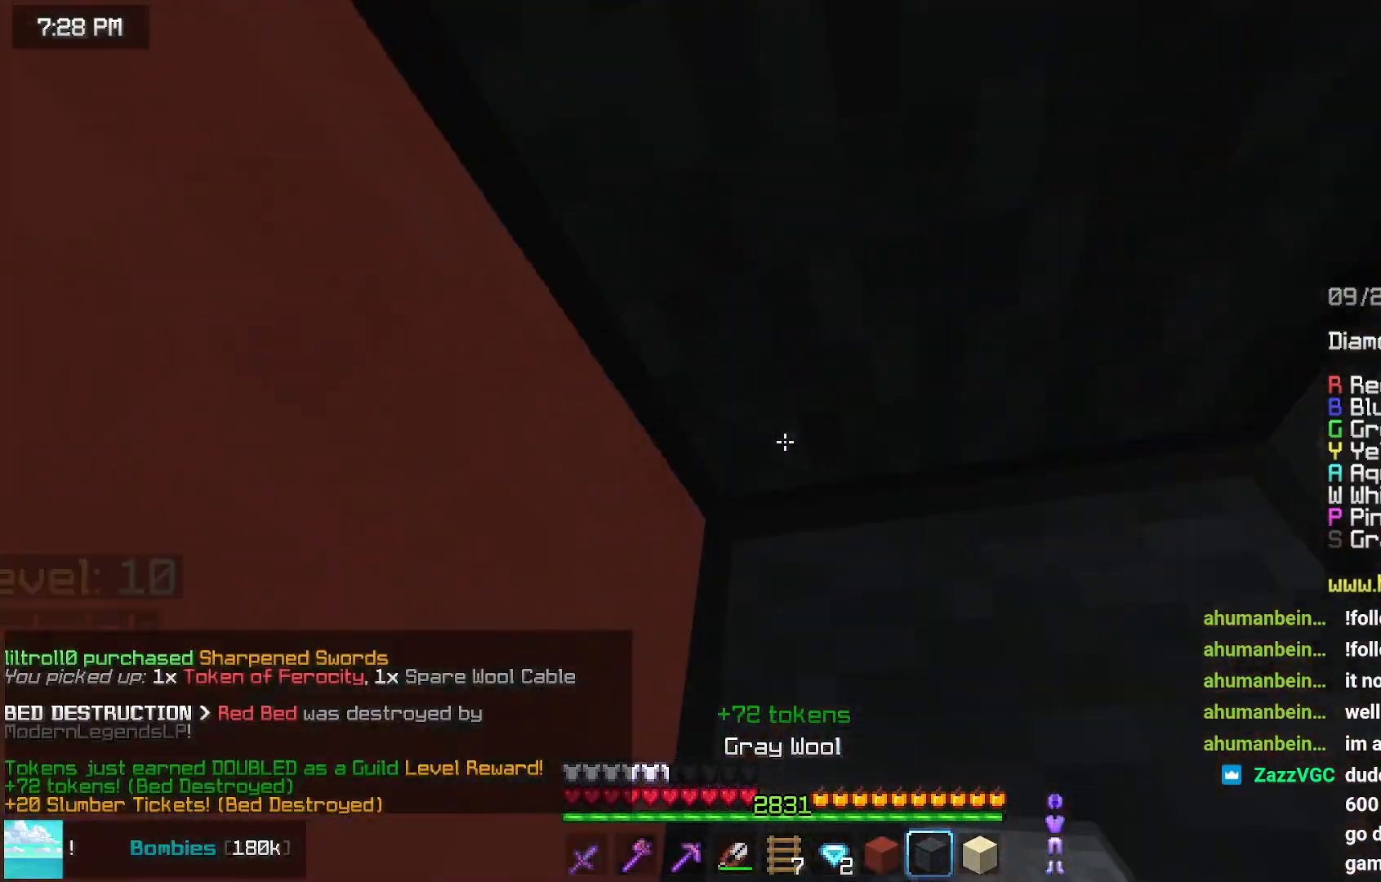
{"keys": ["space"], "mouse": [], "events": [[17, "down", "down"], [67, "mouse_left", "down"], [284, "right", "up"], [334, "down", "up"], [484, "mouse_left", "up"], [484, "space", "down"]]}
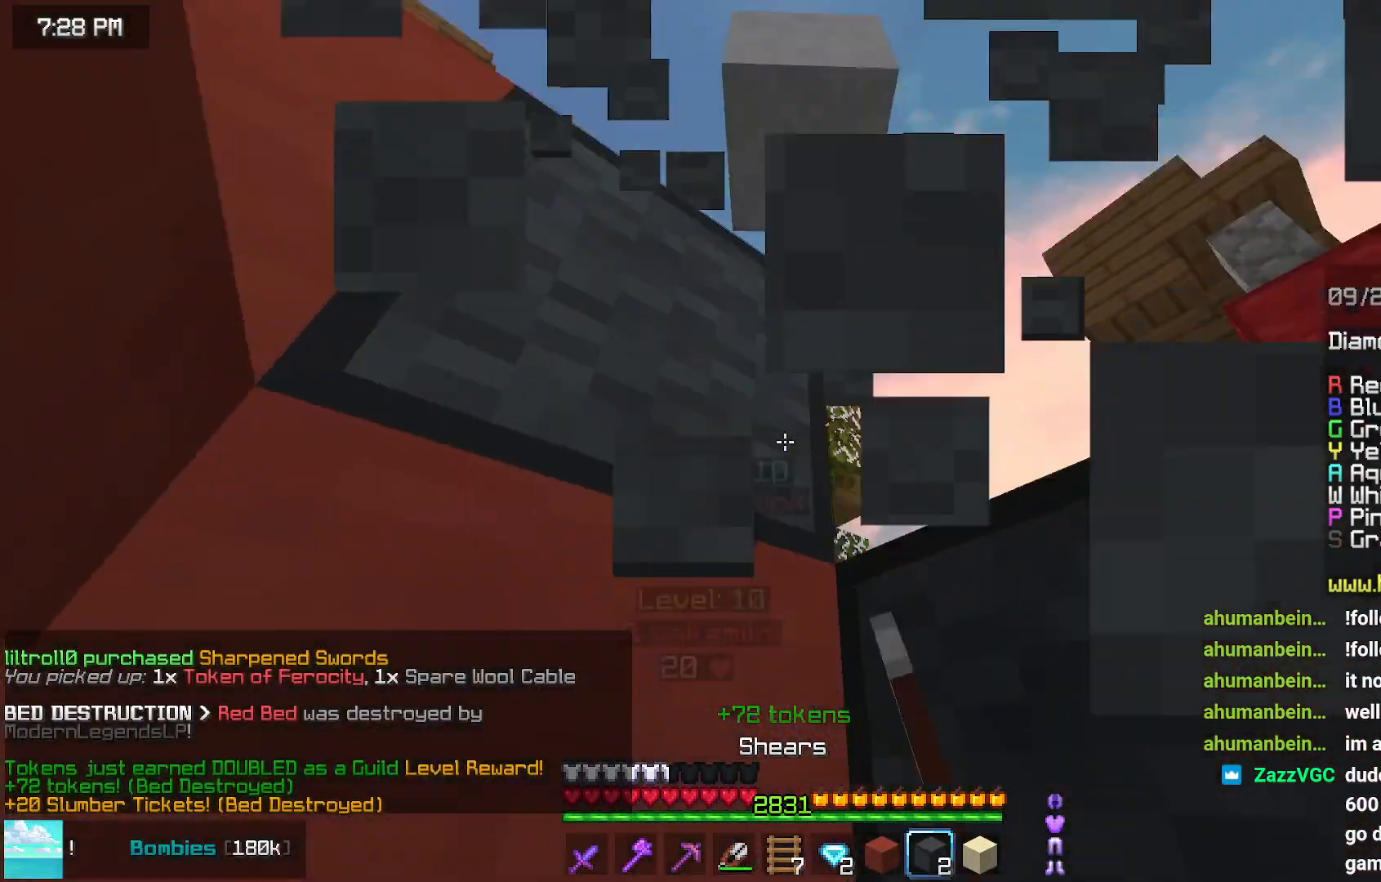
{"keys": ["space"], "mouse": [], "events": [[200, "space", "up"], [250, "mouse_right", "down"], [300, "mouse_right", "up"], [350, "space", "down"]]}
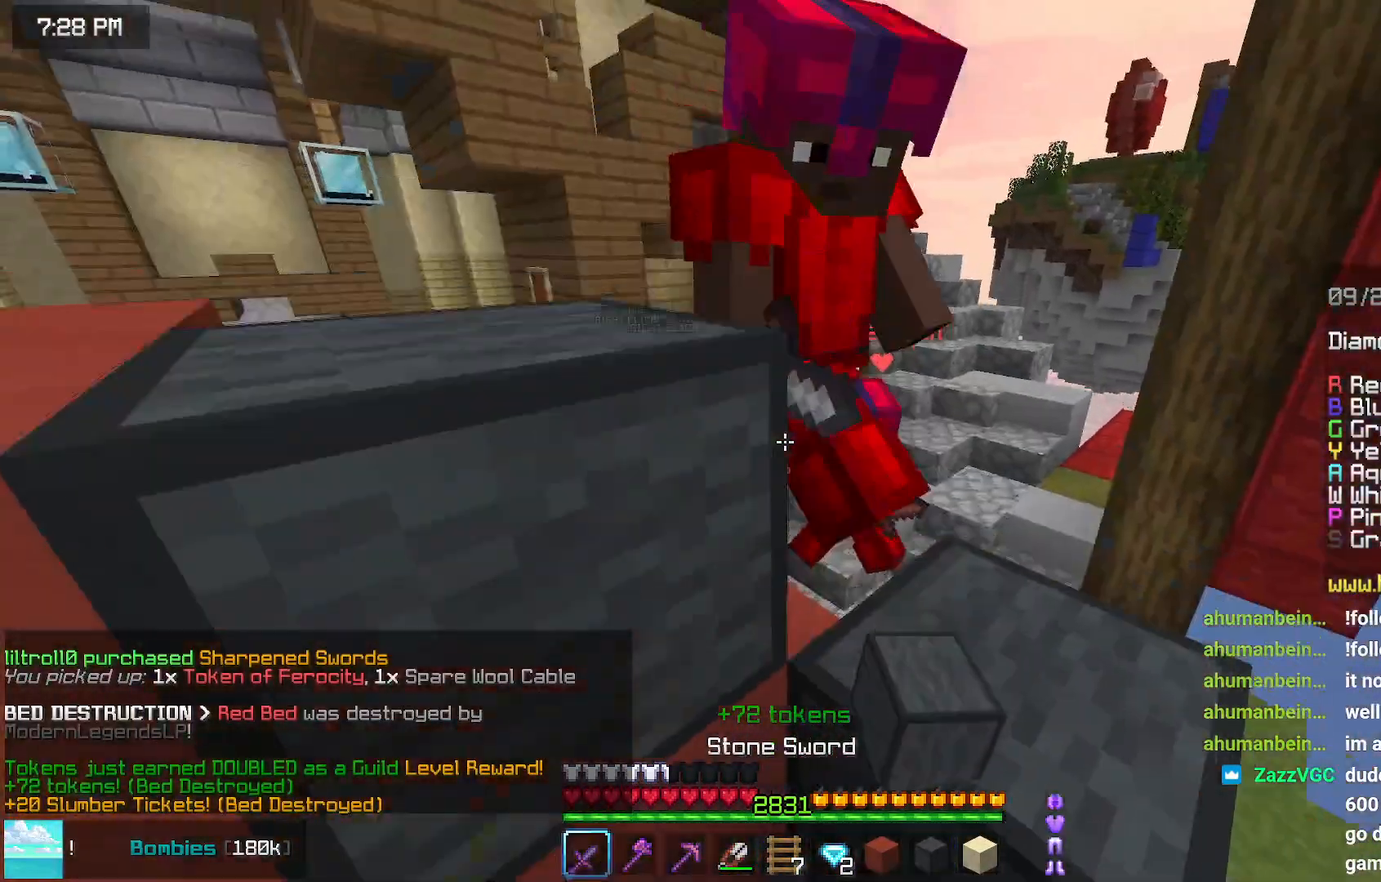
{"keys": ["up"], "mouse": ["left"], "events": [[50, "up", "down"], [100, "mouse_left", "down"], [150, "mouse_left", "up"], [150, "space", "up"], [250, "mouse_left", "down"], [367, "mouse_left", "up"], [400, "mouse_left", "down"], [417, "up", "up"], [450, "up", "down"]]}
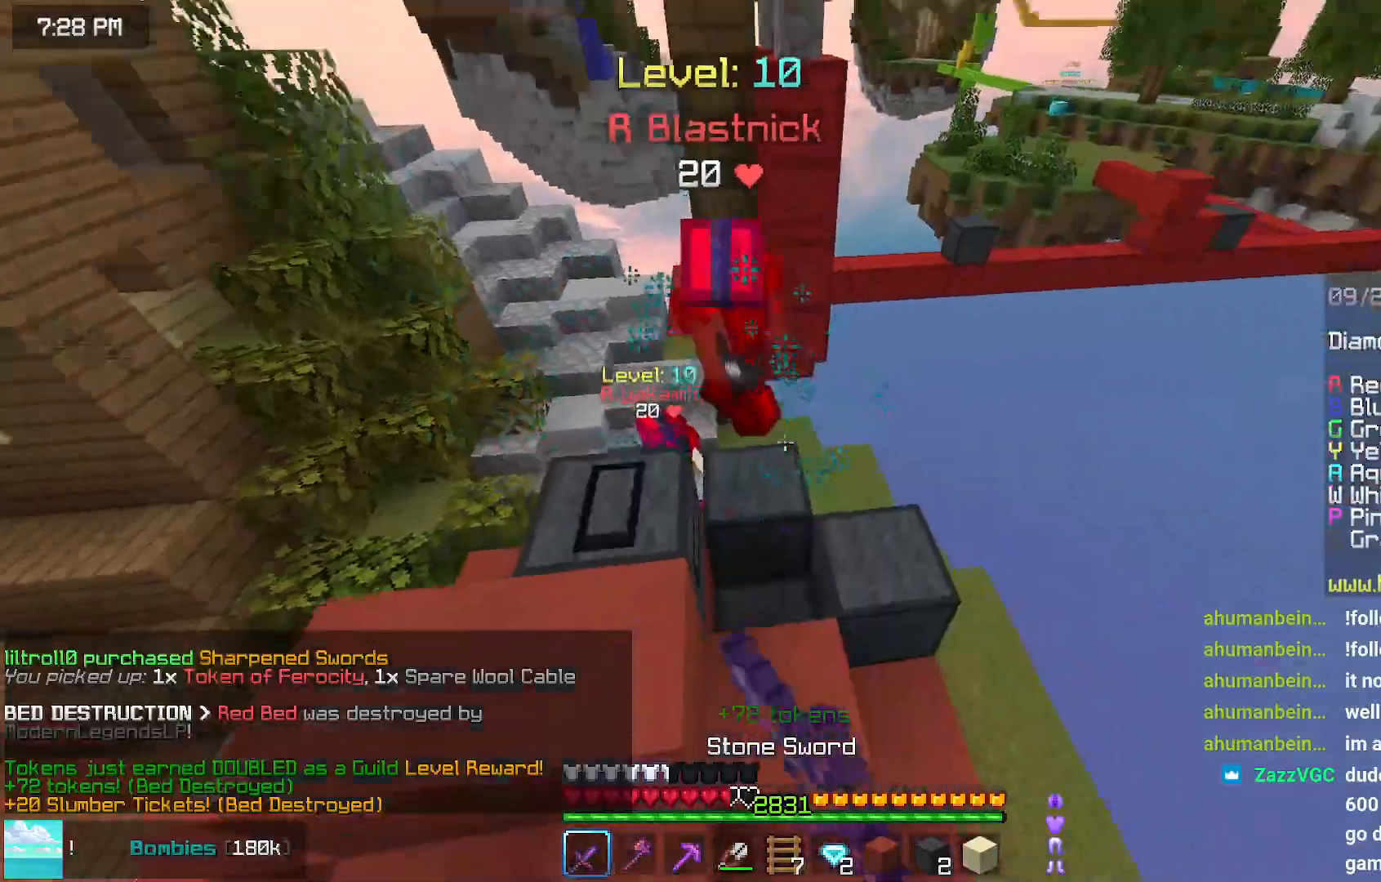
{"keys": ["left"], "mouse": ["right"], "events": [[17, "mouse_left", "up"], [117, "mouse_left", "down"], [284, "left", "down"], [284, "mouse_left", "up"], [434, "mouse_right", "down"], [434, "up", "up"]]}
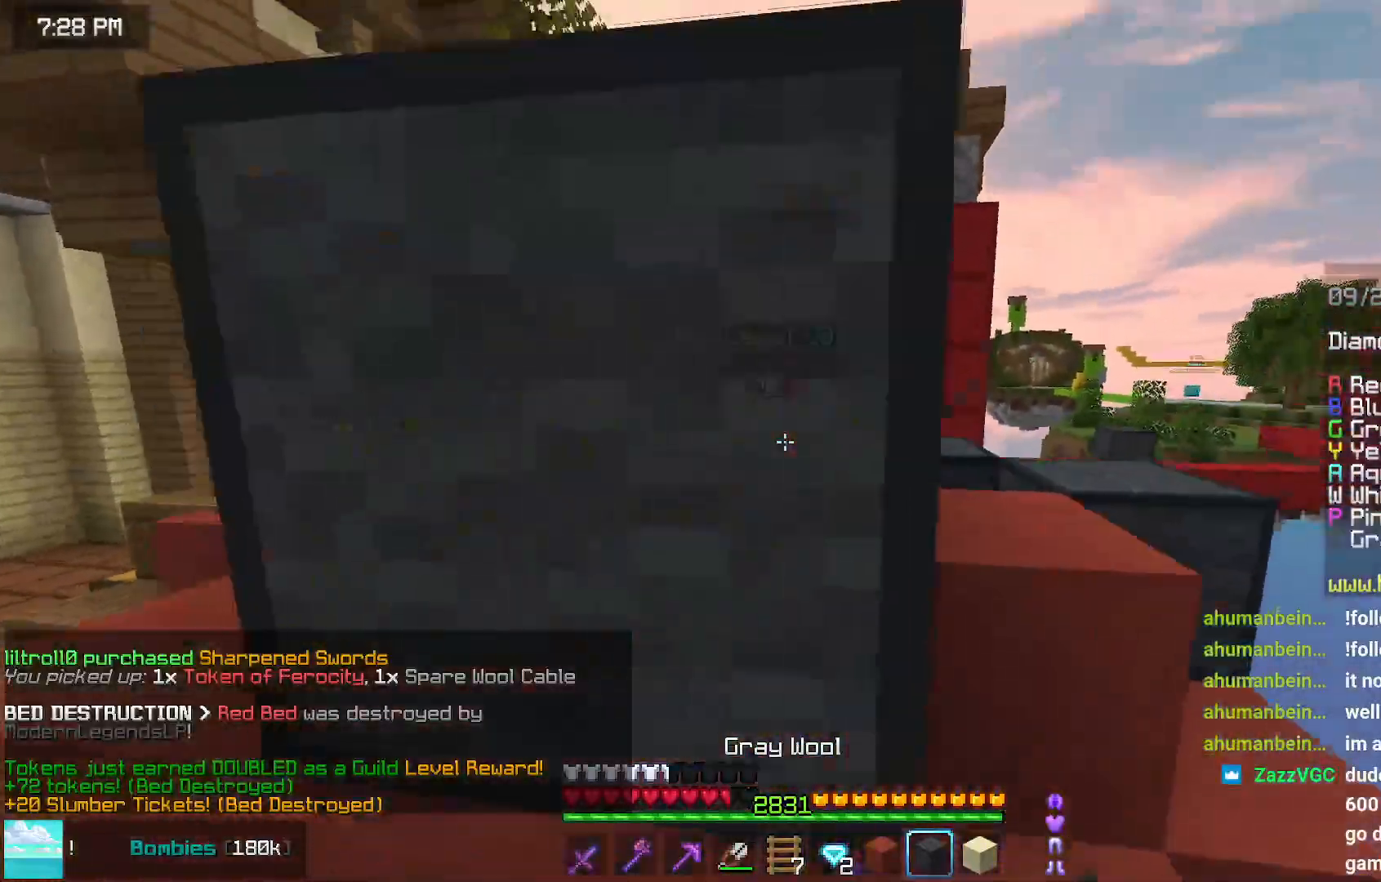
{"keys": ["down"], "mouse": [], "events": [[34, "mouse_right", "up"], [84, "down", "down"], [84, "left", "up"], [84, "mouse_right", "down"], [200, "mouse_right", "up"]]}
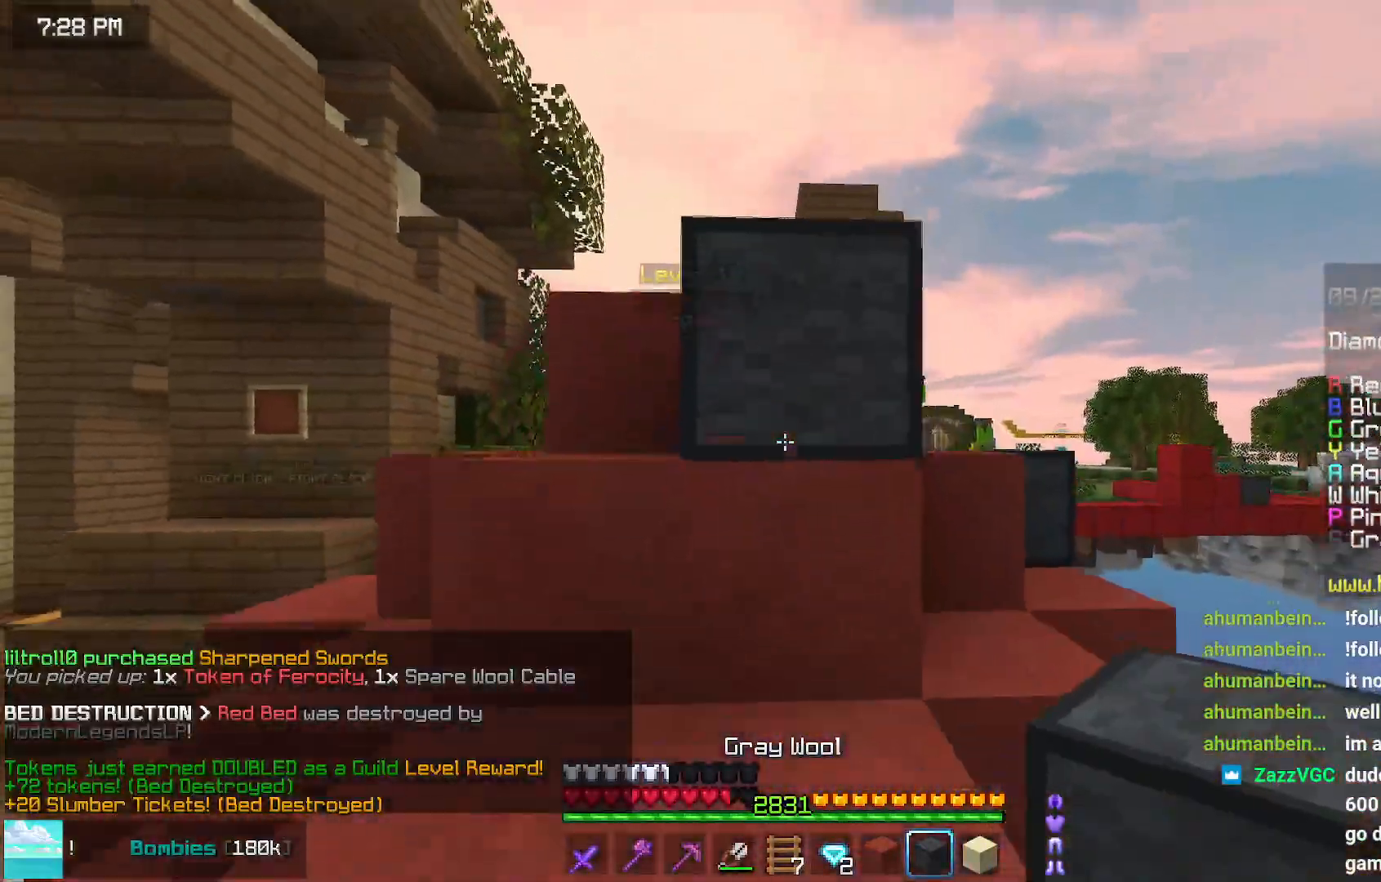
{"keys": ["down"], "mouse": [], "events": []}
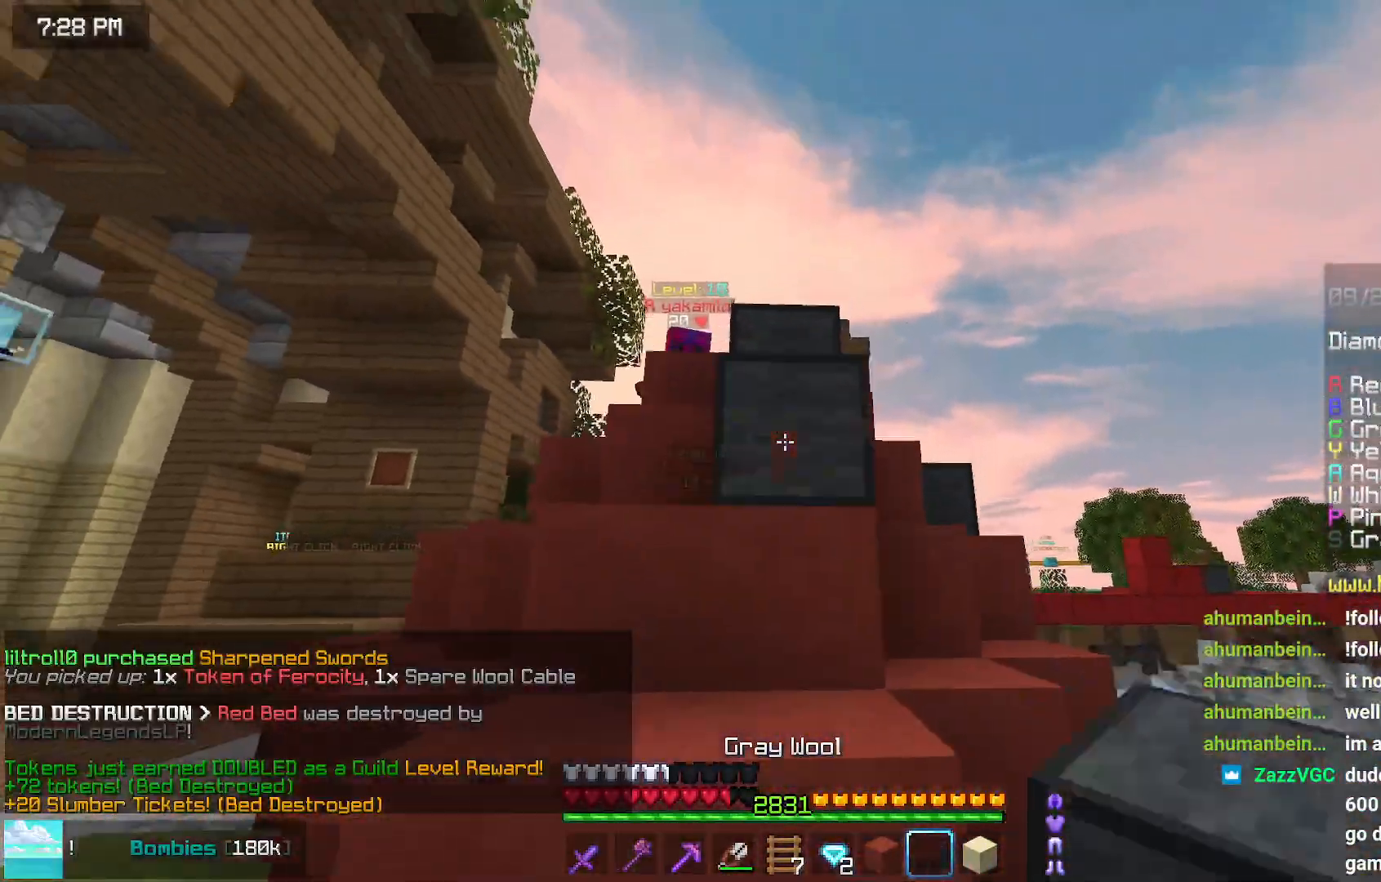
{"keys": ["right", "up"], "mouse": ["right"], "events": [[17, "mouse_right", "down"], [67, "mouse_right", "up"], [134, "mouse_right", "down"], [234, "mouse_right", "up"], [284, "down", "up"], [334, "mouse_right", "down"], [384, "mouse_right", "up"], [384, "right", "down"], [434, "up", "down"], [484, "mouse_right", "down"]]}
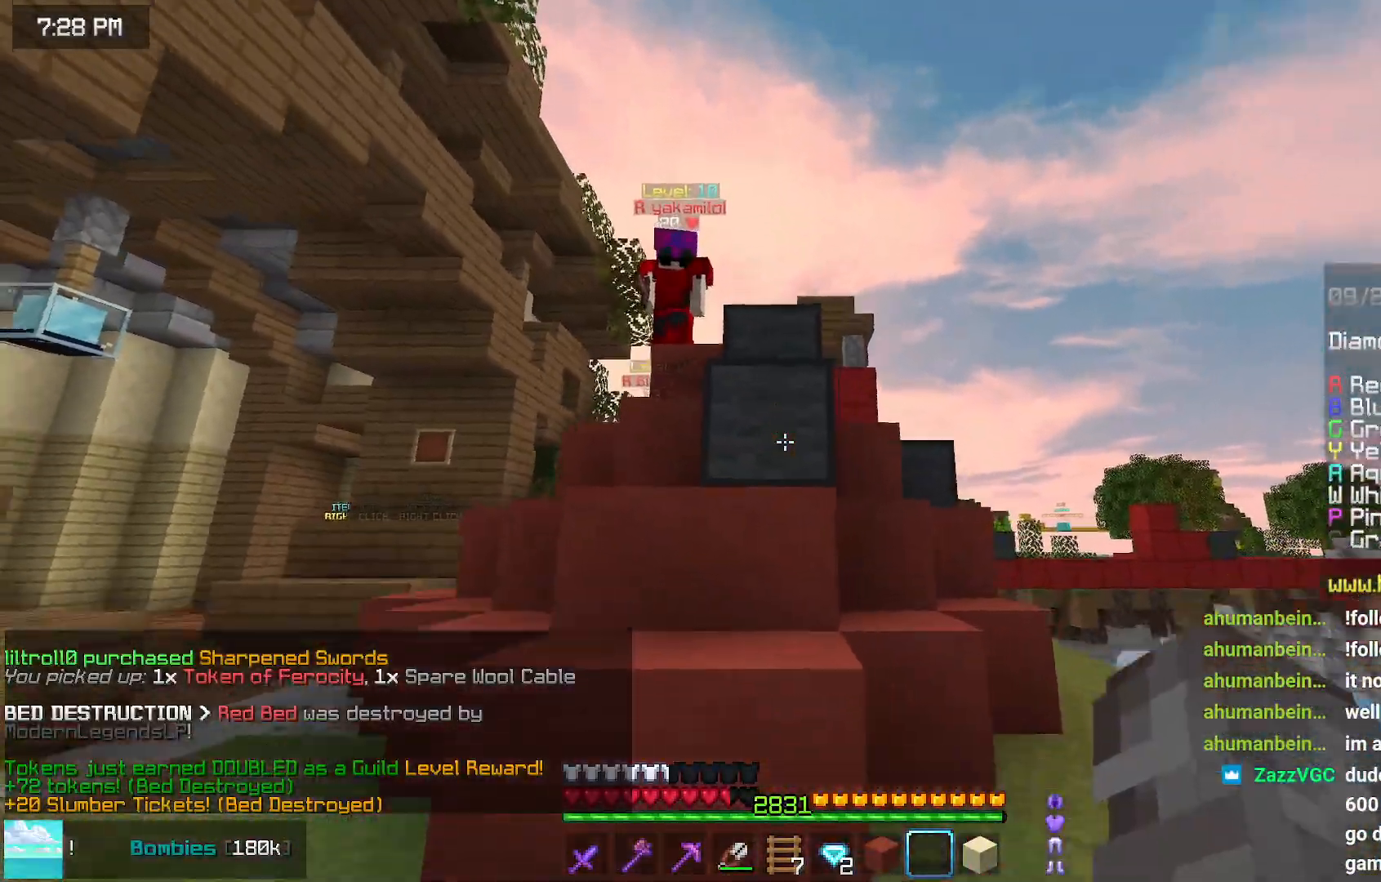
{"keys": ["left"], "mouse": [], "events": [[34, "mouse_right", "up"], [450, "right", "up"], [450, "up", "up"], [500, "left", "down"]]}
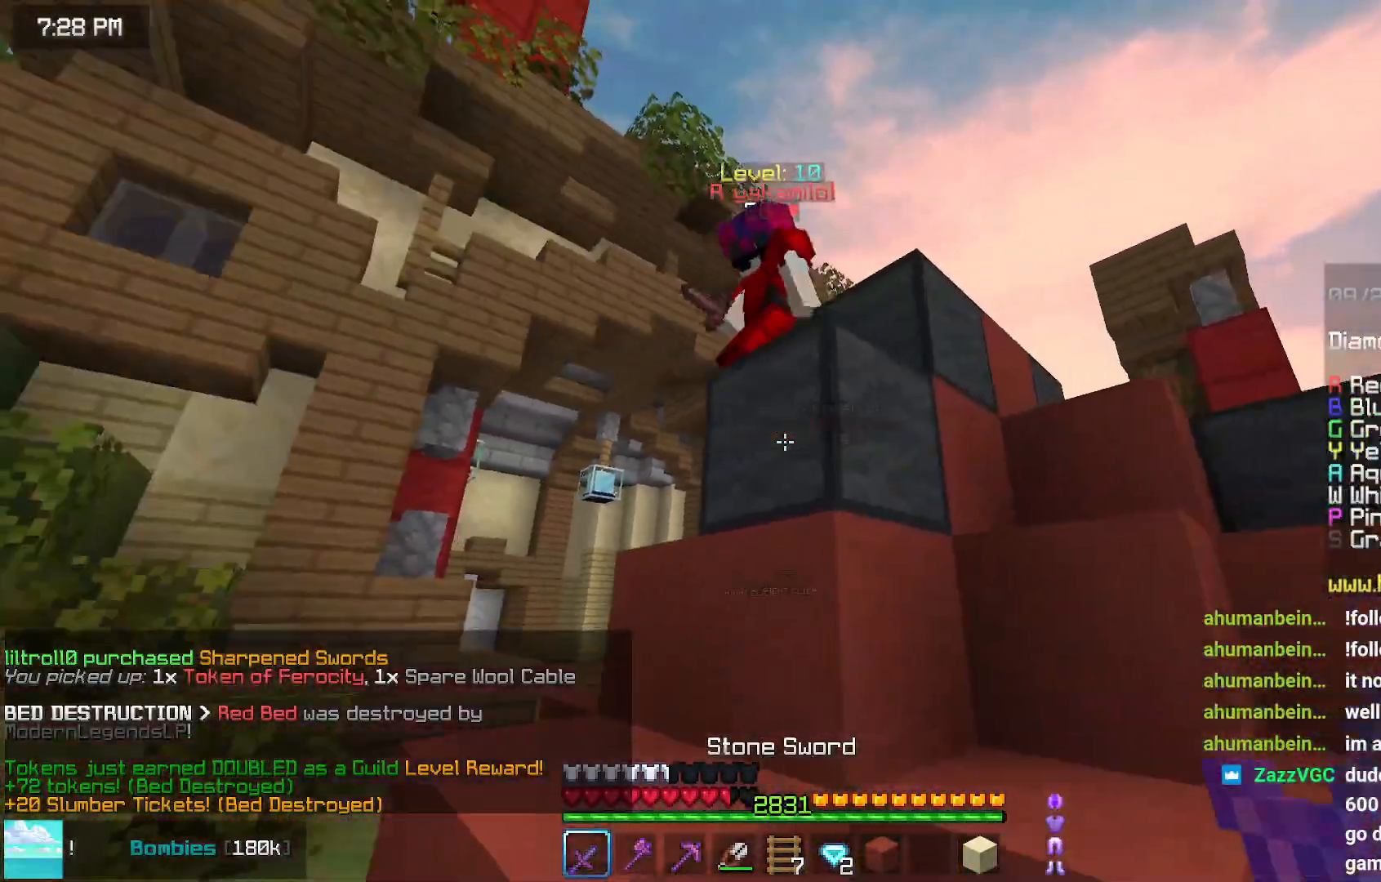
{"keys": ["left", "up"], "mouse": [], "events": [[100, "space", "down"], [217, "space", "up"], [217, "up", "down"], [417, "mouse_left", "down"], [467, "mouse_left", "up"]]}
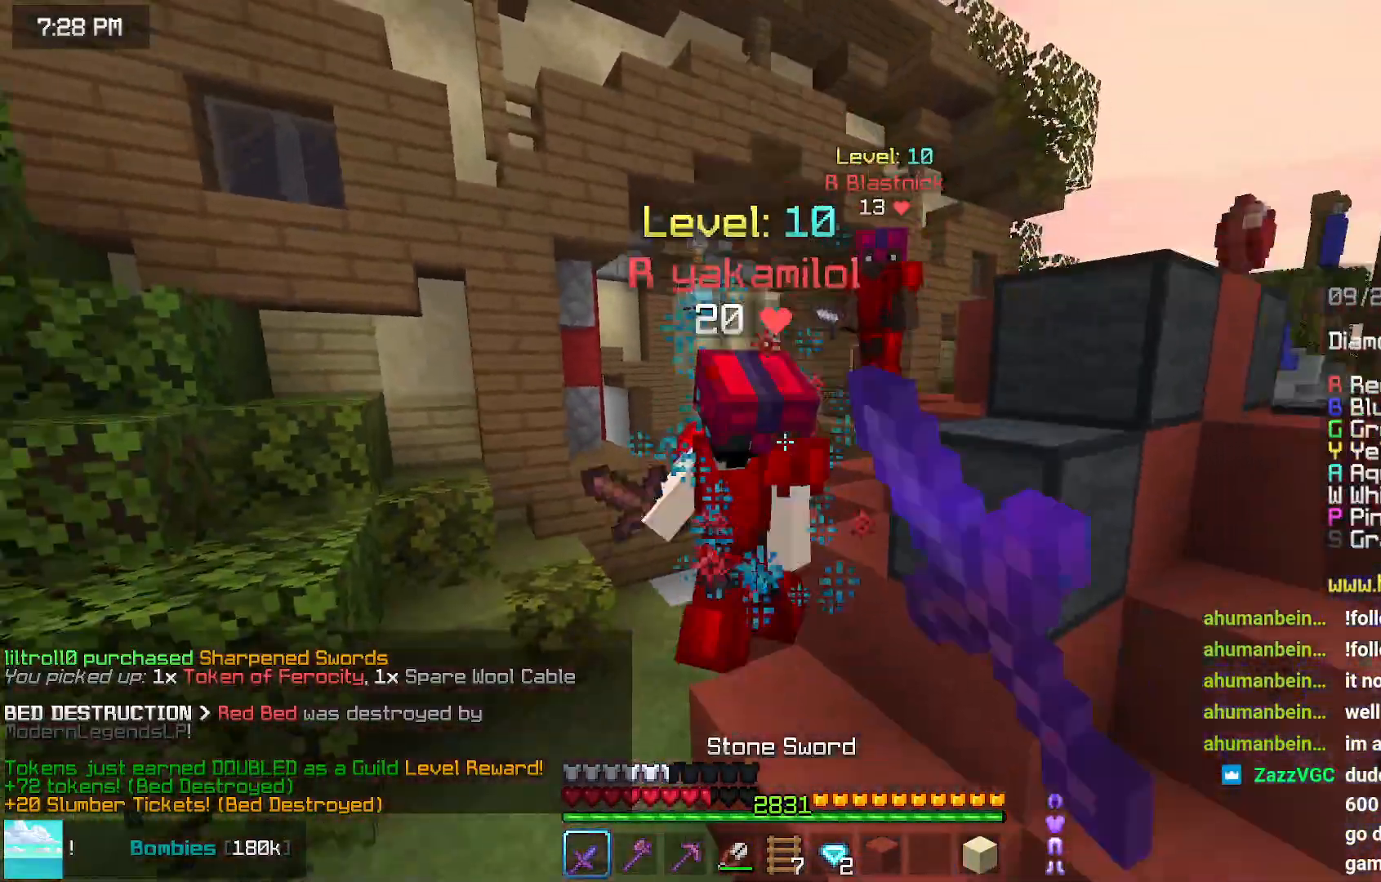
{"keys": ["left", "up"], "mouse": [], "events": [[134, "mouse_left", "down"], [184, "mouse_left", "up"], [234, "mouse_left", "down"], [284, "mouse_left", "up"], [334, "mouse_left", "down"], [384, "mouse_left", "up"]]}
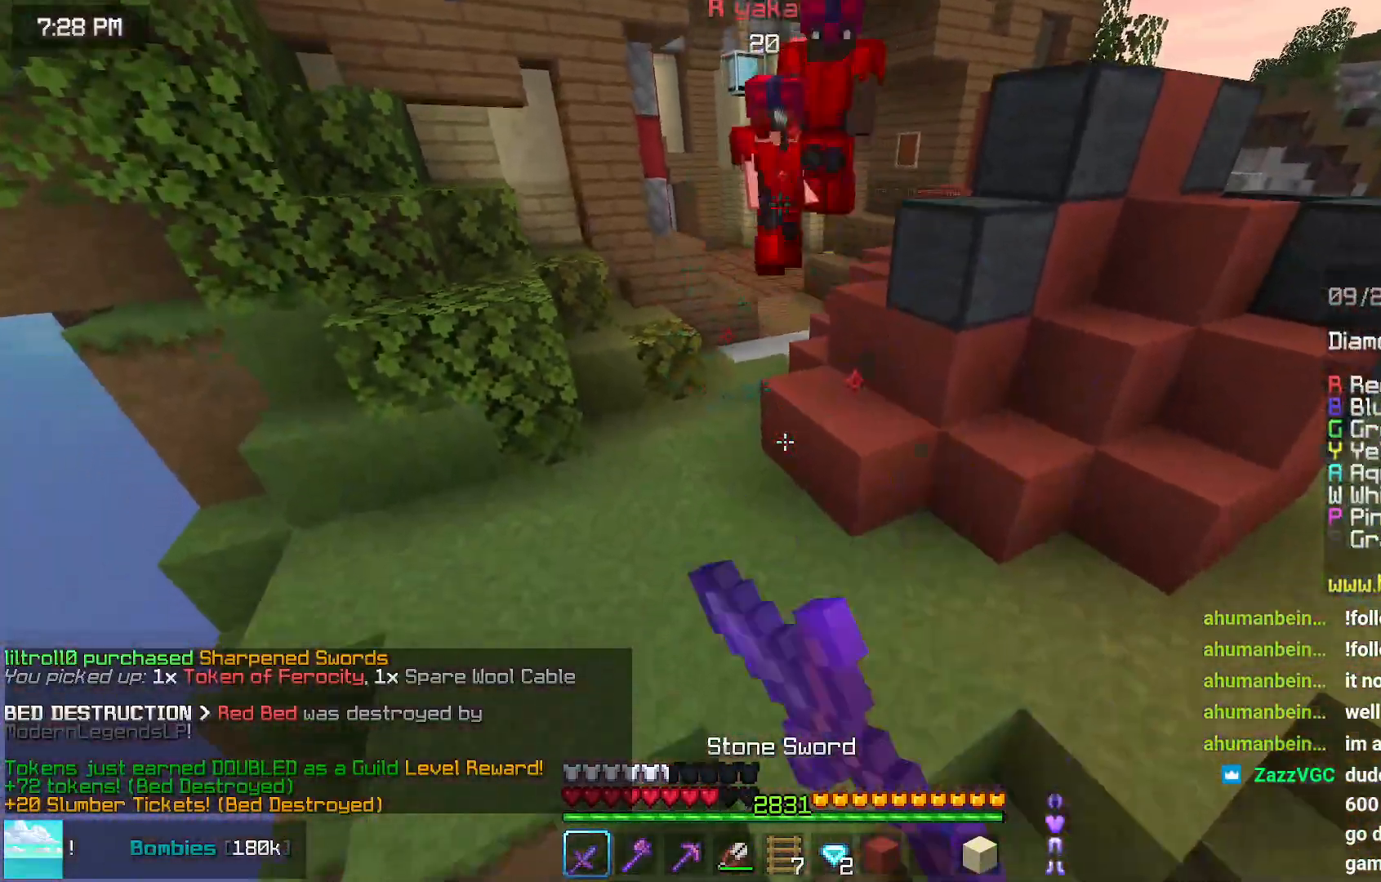
{"keys": [], "mouse": [], "events": [[34, "left", "up"], [250, "up", "up"]]}
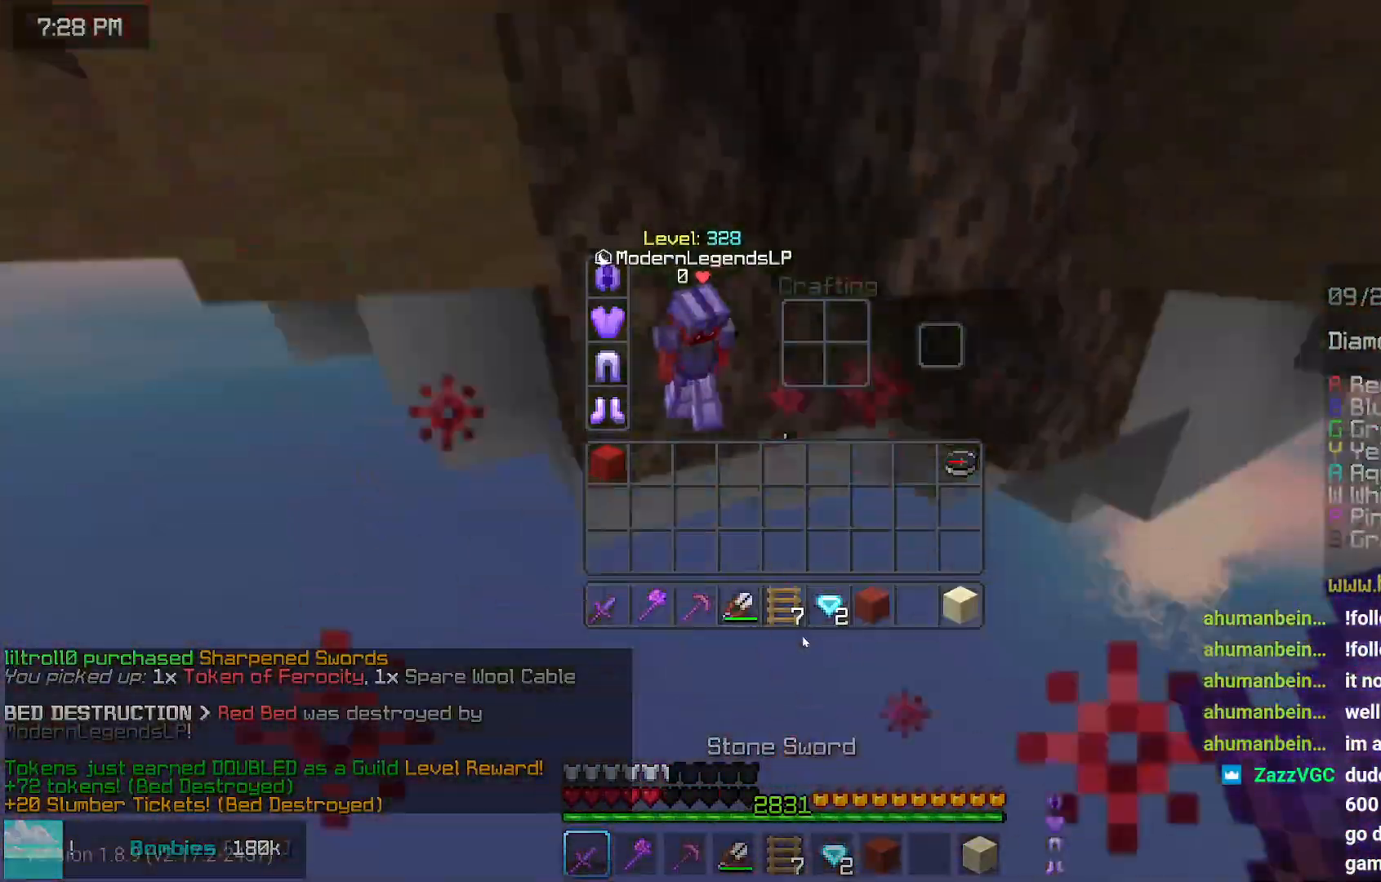
{"keys": [], "mouse": [], "events": [[117, "mouse_left", "down"], [167, "mouse_left", "up"]]}